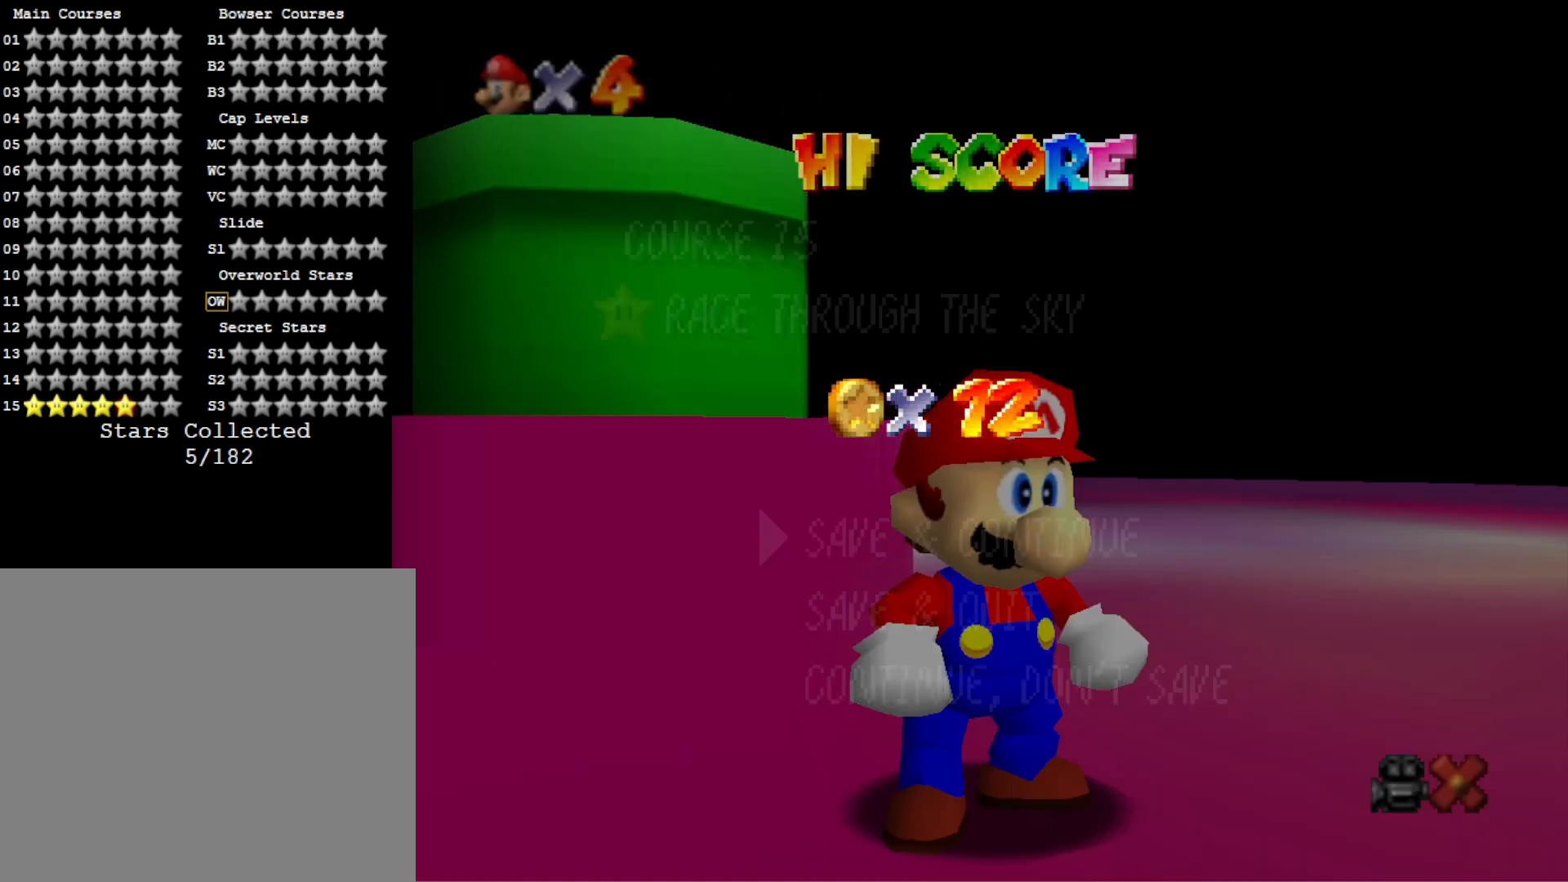
Gameplay with a controller (PlayStation layout); each line is a JSON object with the inputs held at the frame after it. "events" lists button and stick changes between this image and that frame as [ms after this image, input, new state], when the widget could be followed in between.
{"buttons": [], "left_stick": "center", "right_stick": "center", "events": [[367, "CROSS", "down"], [400, "CROSS", "up"]]}
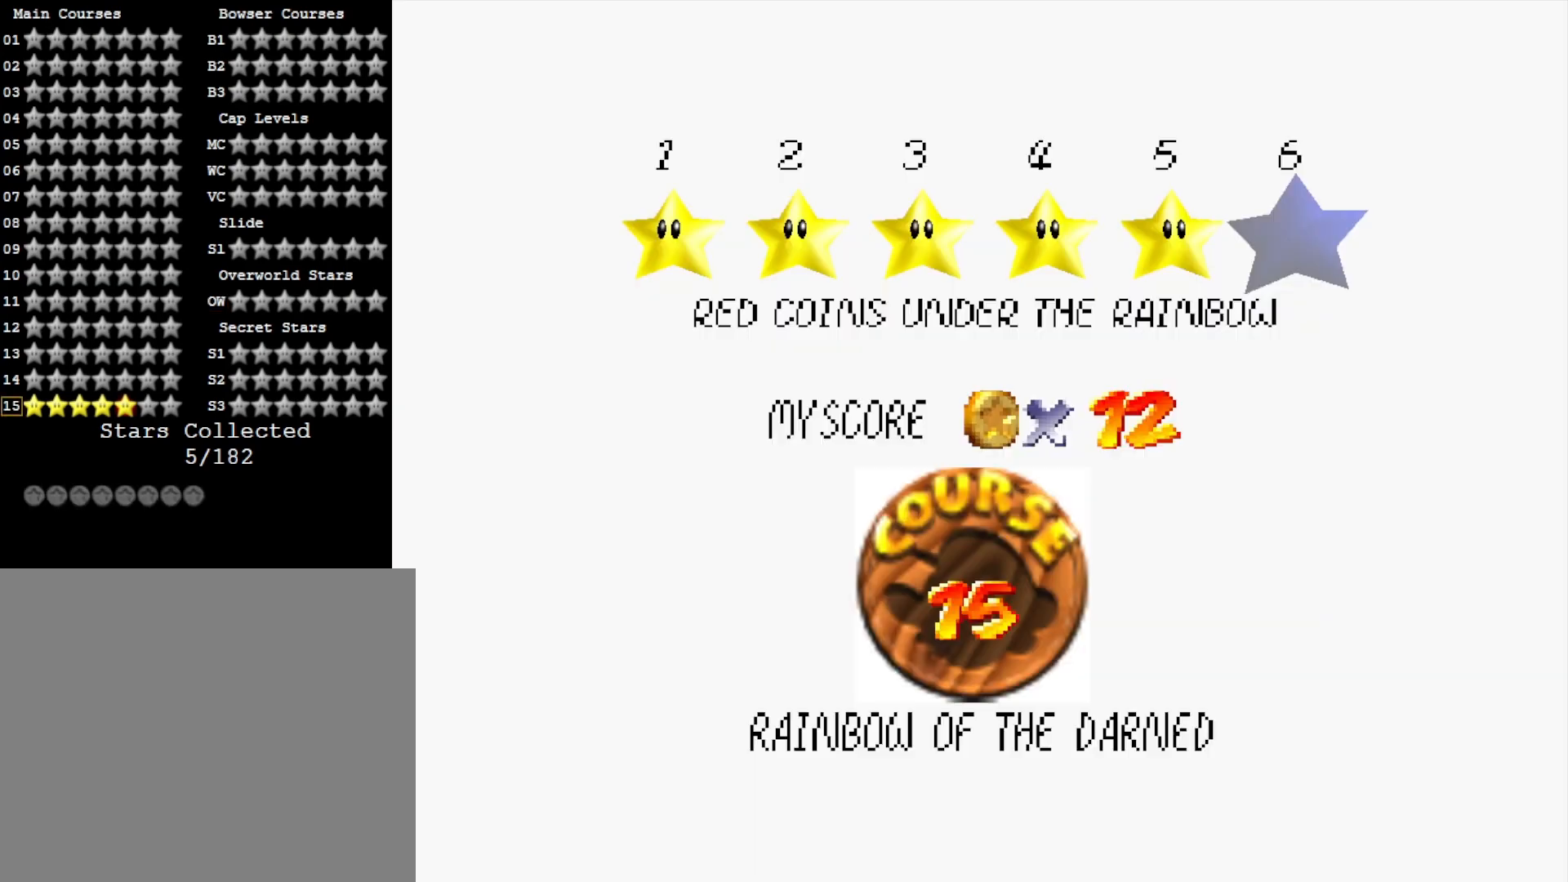
{"buttons": [], "left_stick": "center", "right_stick": "center", "events": [[67, "CROSS", "down"], [100, "CROSS", "up"], [200, "CROSS", "down"], [300, "CROSS", "up"], [367, "CROSS", "down"], [500, "CROSS", "up"]]}
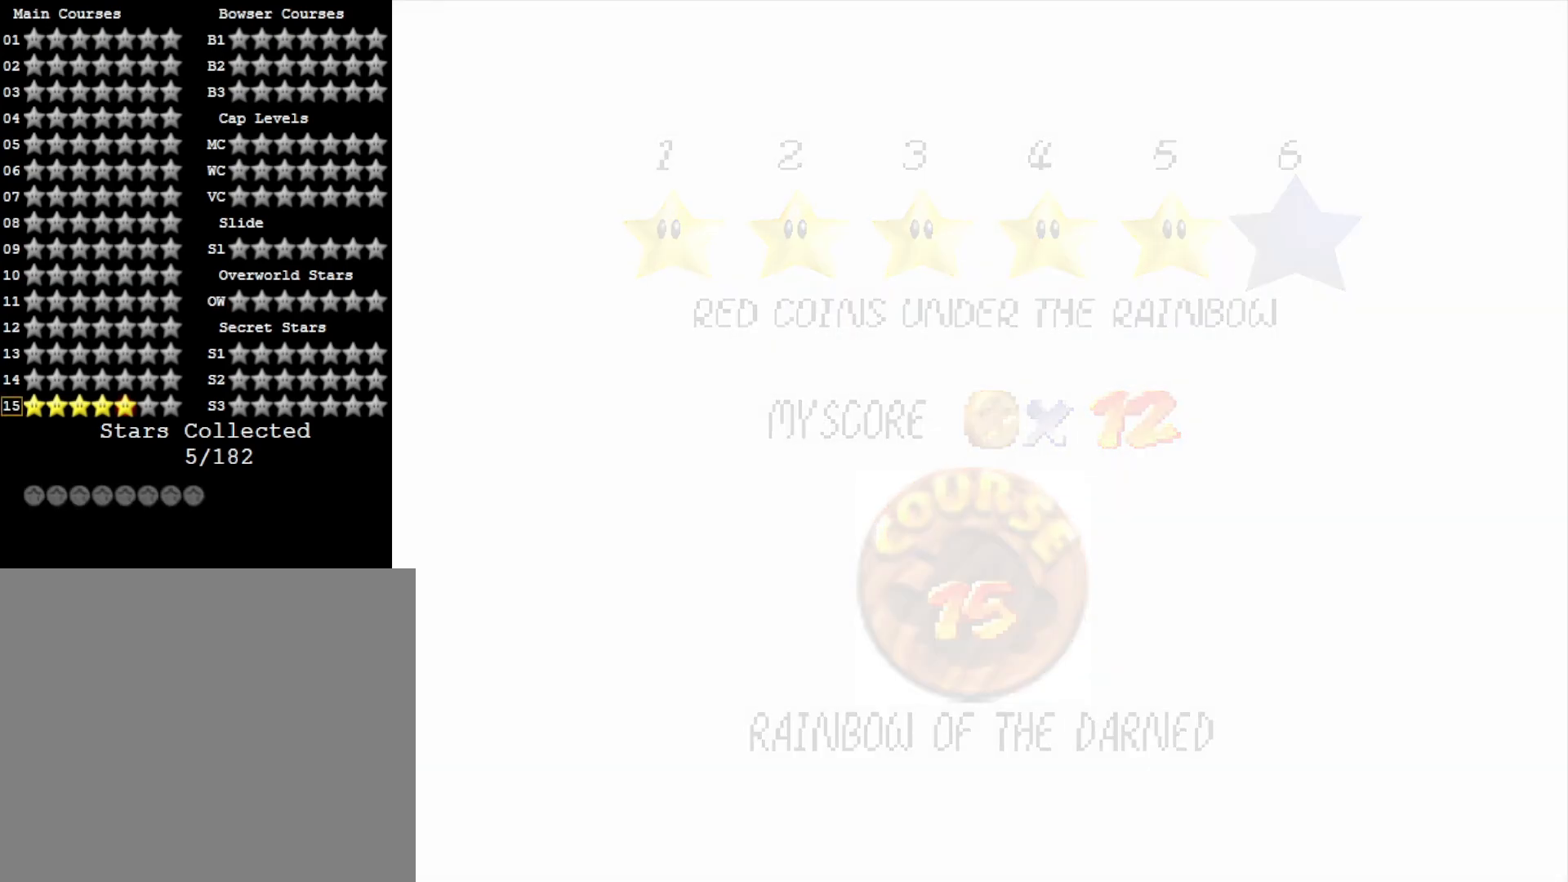
{"buttons": [], "left_stick": "center", "right_stick": "center", "events": [[333, "right_stick", "down"], [467, "right_stick", "center"]]}
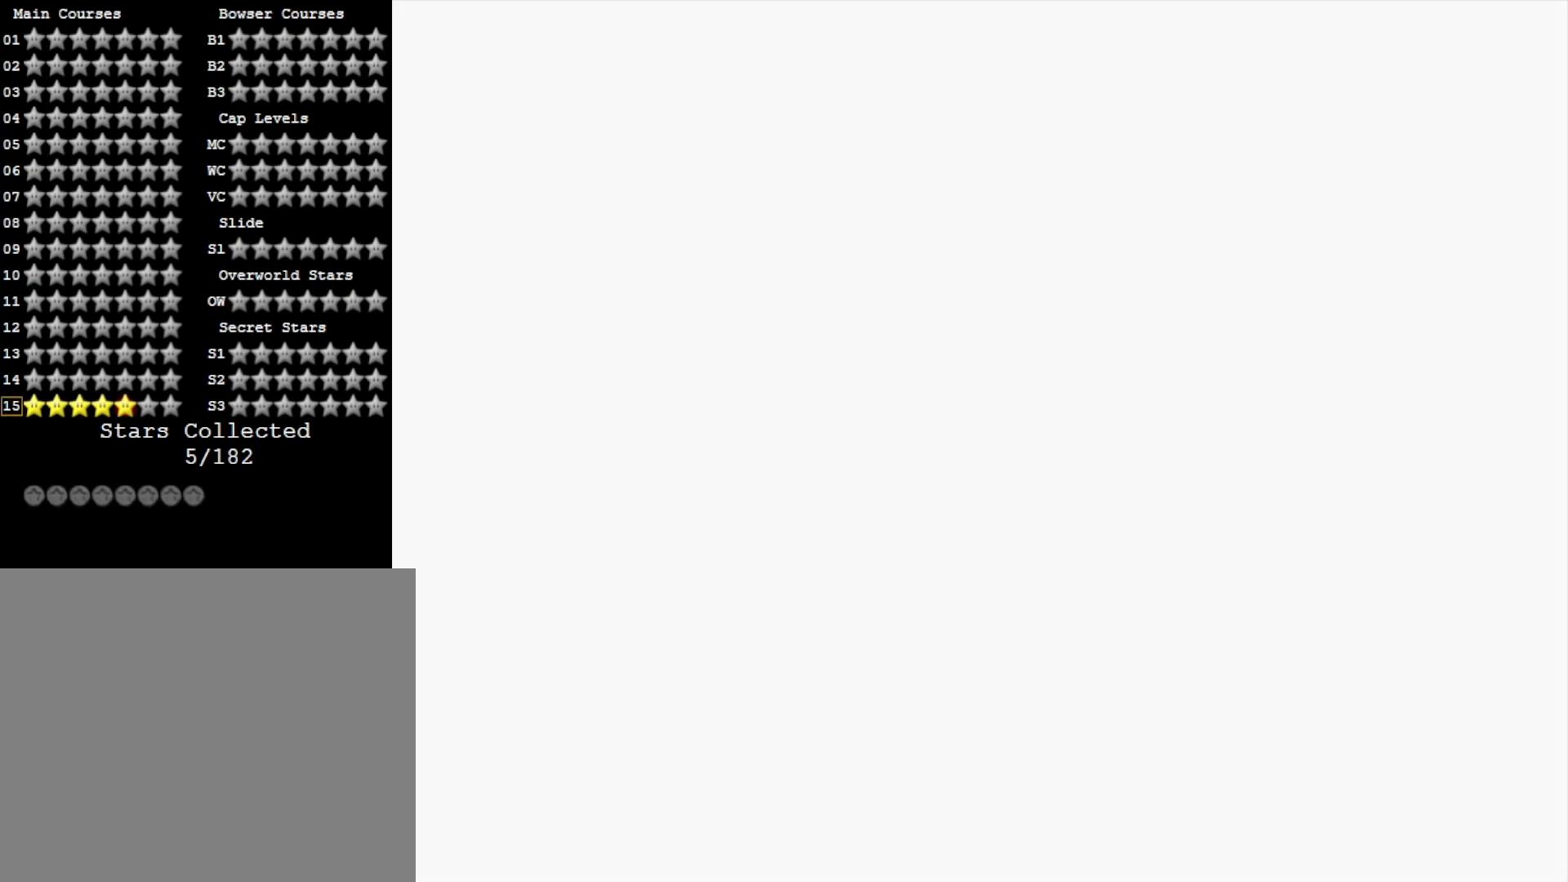
{"buttons": [], "left_stick": "up", "right_stick": "center", "events": [[67, "right_stick", "down"], [200, "right_stick", "center"], [300, "left_stick", "up"], [333, "right_stick", "down"], [500, "right_stick", "center"]]}
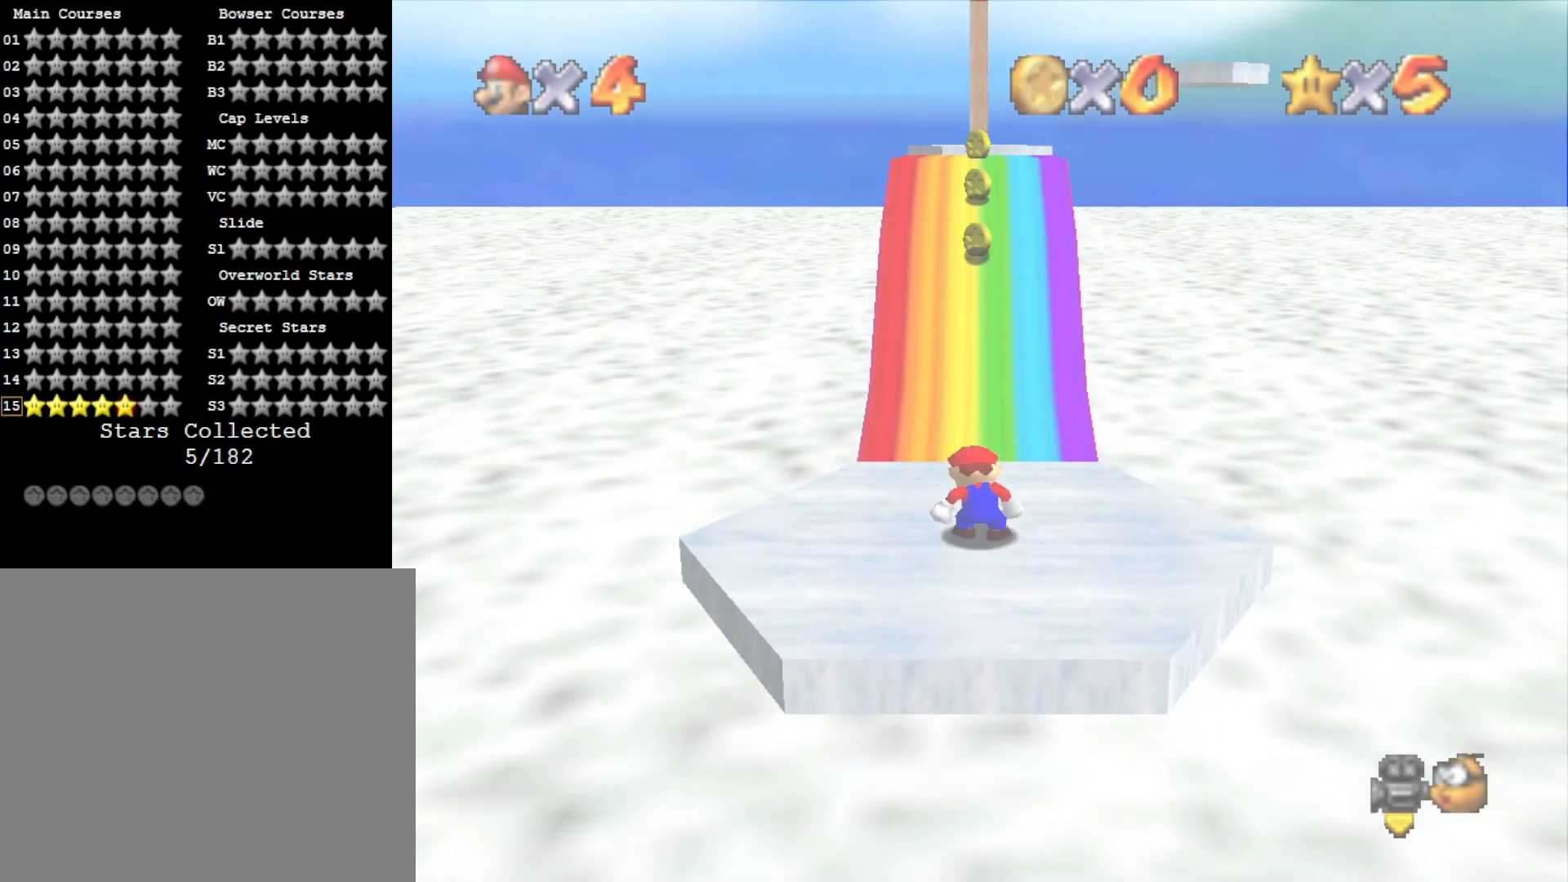
{"buttons": [], "left_stick": "up", "right_stick": "center", "events": []}
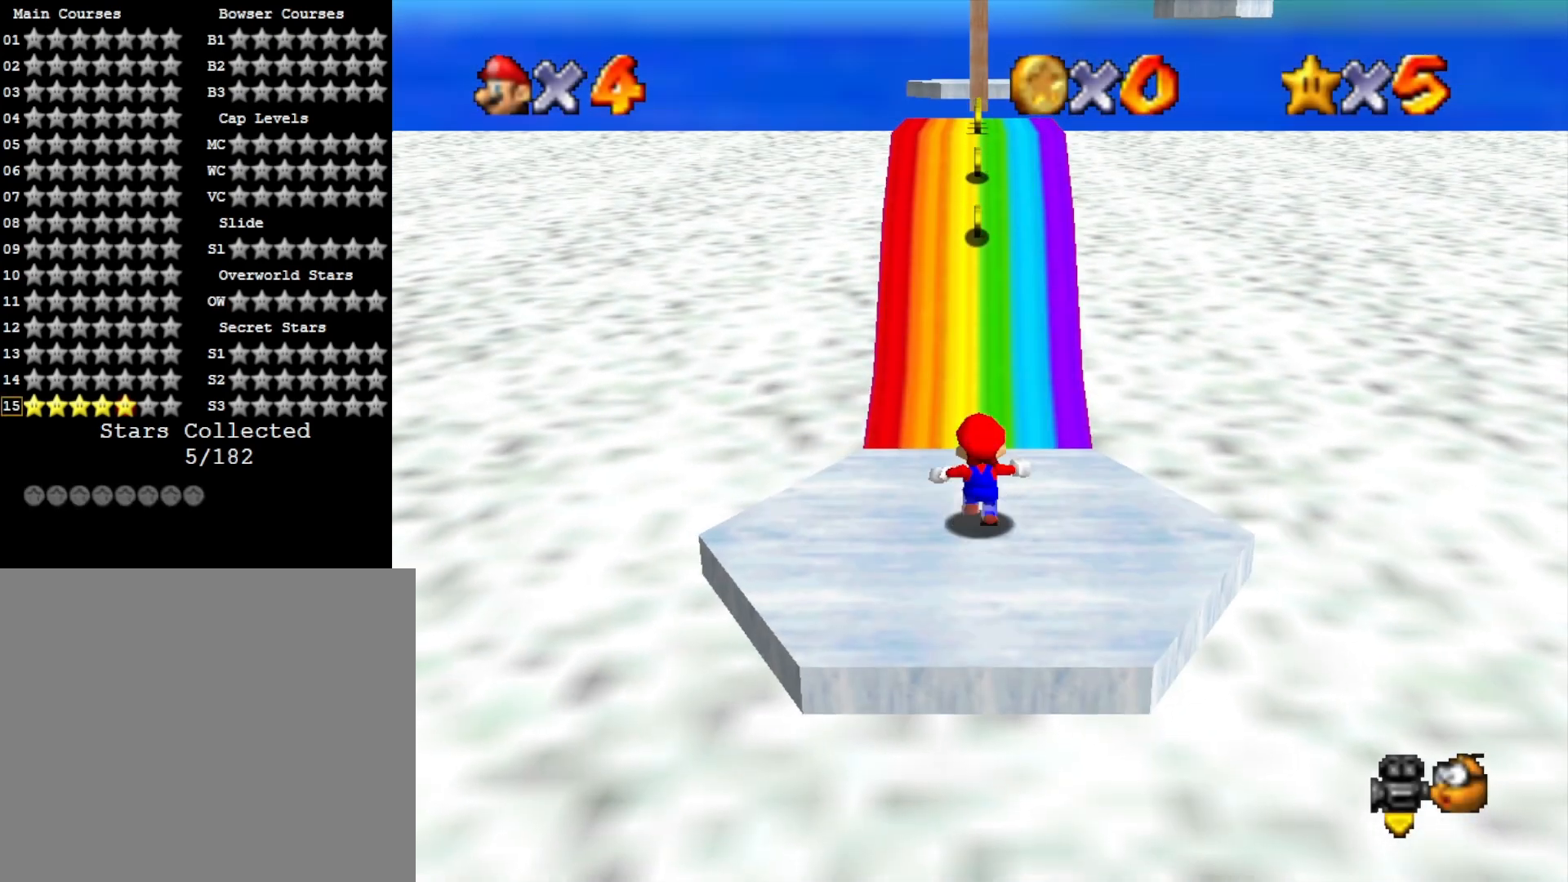
{"buttons": [], "left_stick": "up", "right_stick": "center", "events": [[200, "L2", "down"], [267, "CROSS", "down"], [400, "L2", "up"], [433, "CROSS", "up"]]}
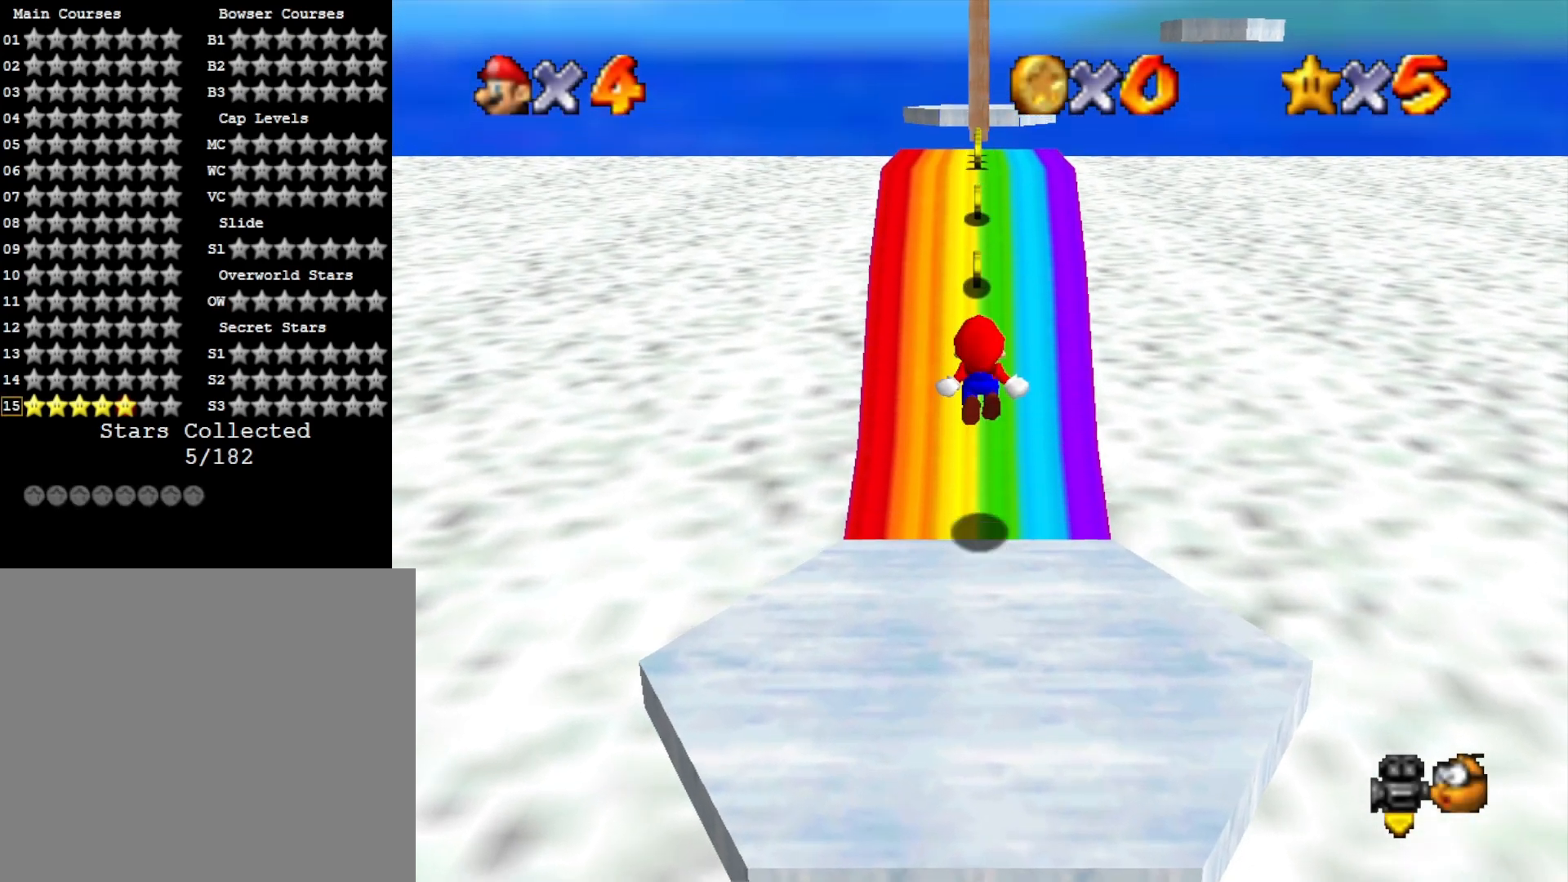
{"buttons": [], "left_stick": "up", "right_stick": "center", "events": [[100, "right_stick", "down"], [300, "right_stick", "center"]]}
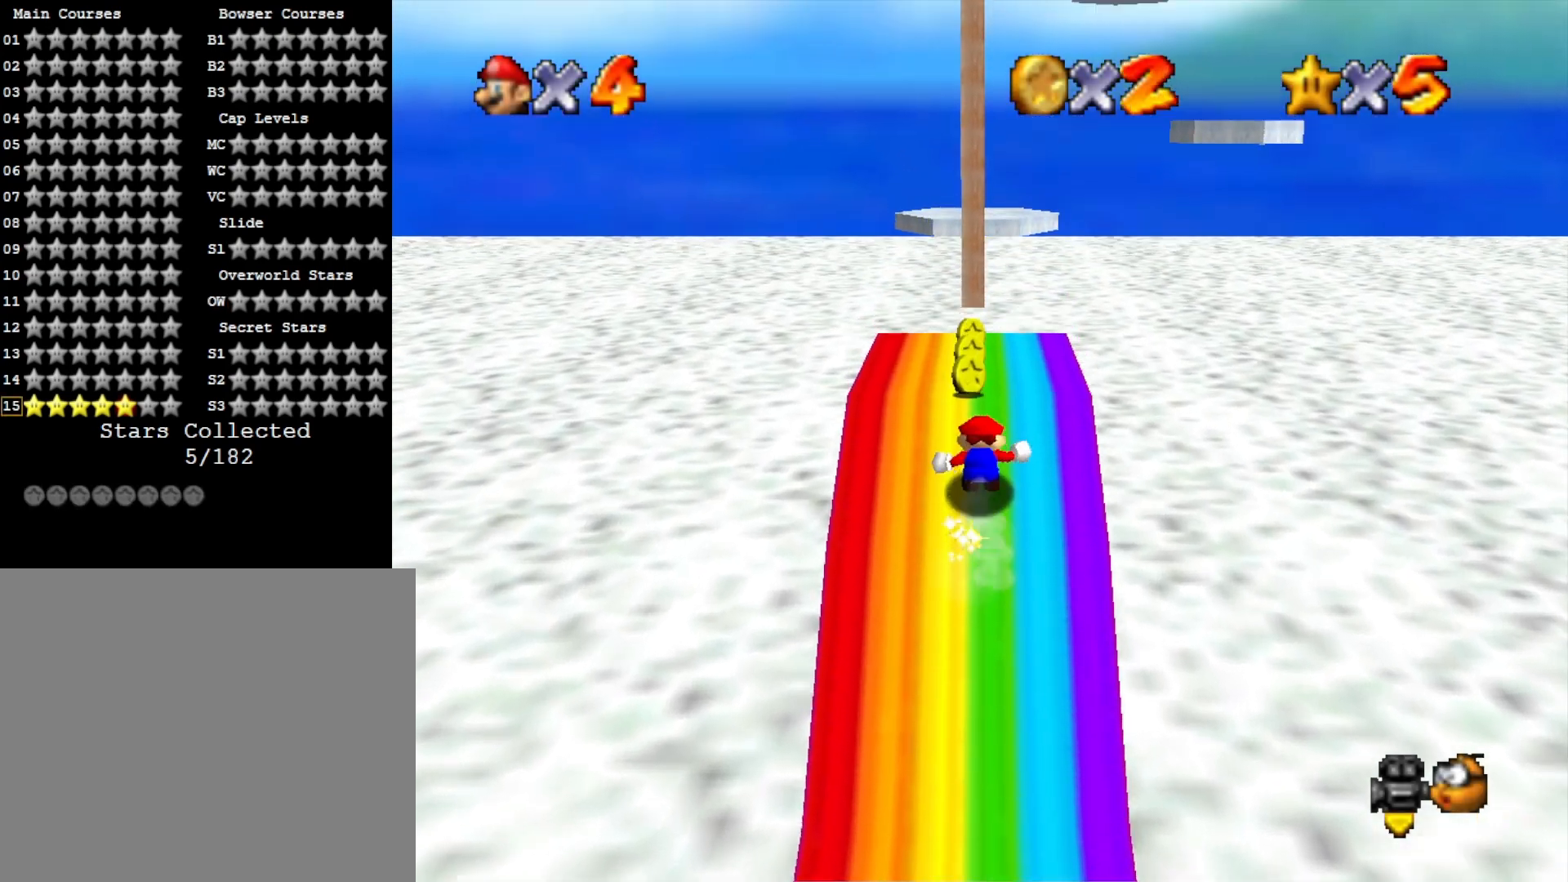
{"buttons": ["CROSS", "L2"], "left_stick": "up", "right_stick": "center", "events": [[433, "L2", "down"], [467, "CROSS", "down"]]}
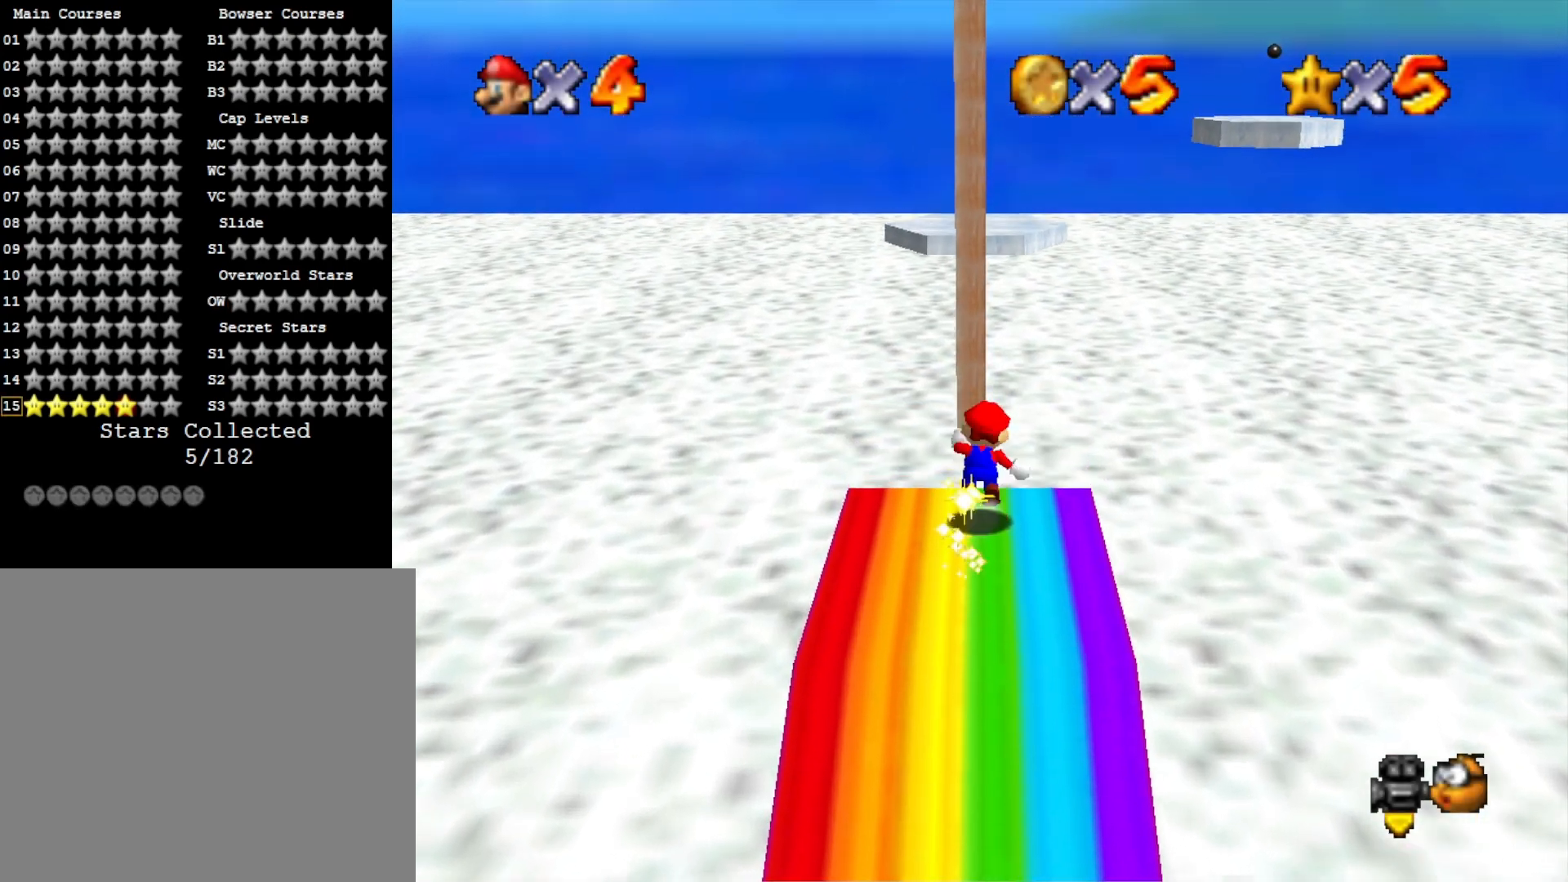
{"buttons": [], "left_stick": "up", "right_stick": "center", "events": [[100, "left_stick", "up-right"], [133, "L2", "up"], [167, "CROSS", "up"], [300, "left_stick", "up"]]}
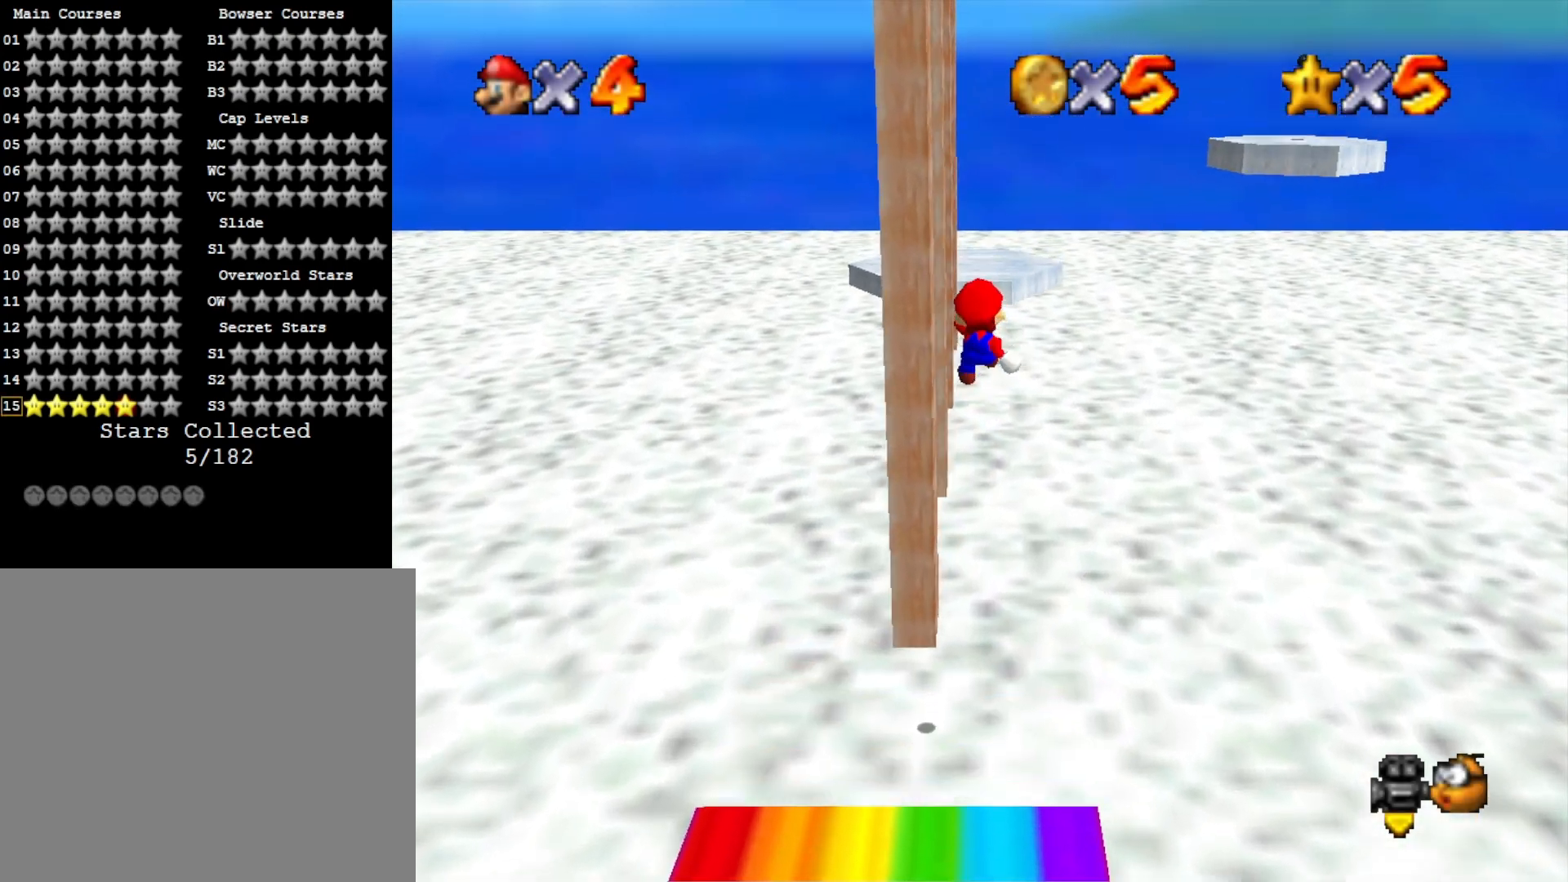
{"buttons": ["CROSS"], "left_stick": "up-left", "right_stick": "center", "events": [[67, "right_stick", "down-right"], [200, "right_stick", "center"], [267, "right_stick", "right"], [400, "right_stick", "center"], [467, "left_stick", "up-left"], [500, "CROSS", "down"]]}
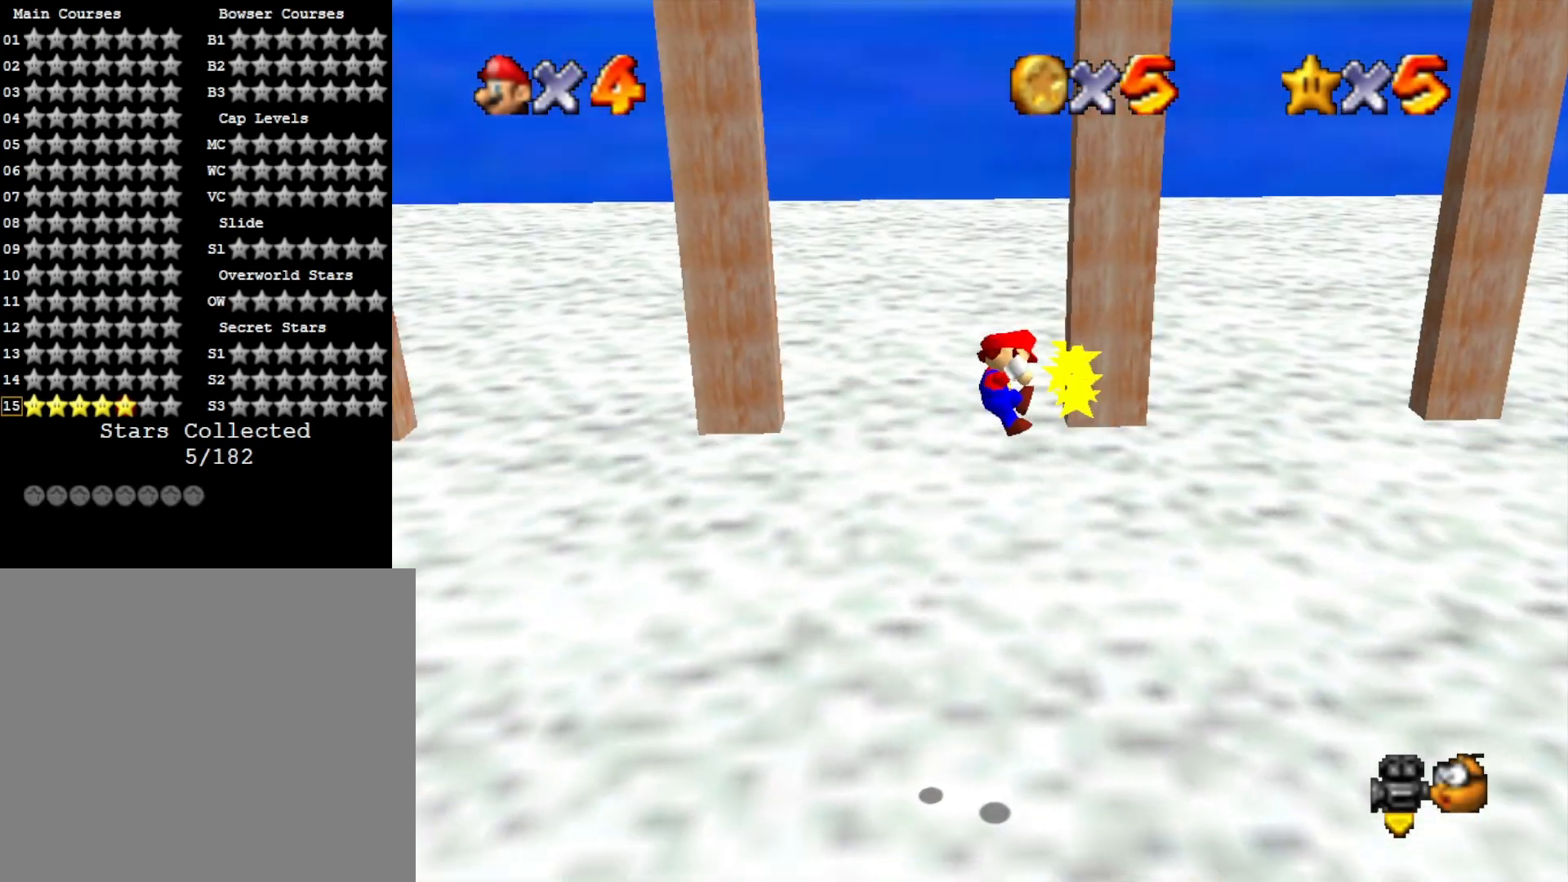
{"buttons": ["CROSS"], "left_stick": "right", "right_stick": "center", "events": [[100, "left_stick", "left"], [300, "CROSS", "up"], [400, "CROSS", "down"], [433, "left_stick", "right"]]}
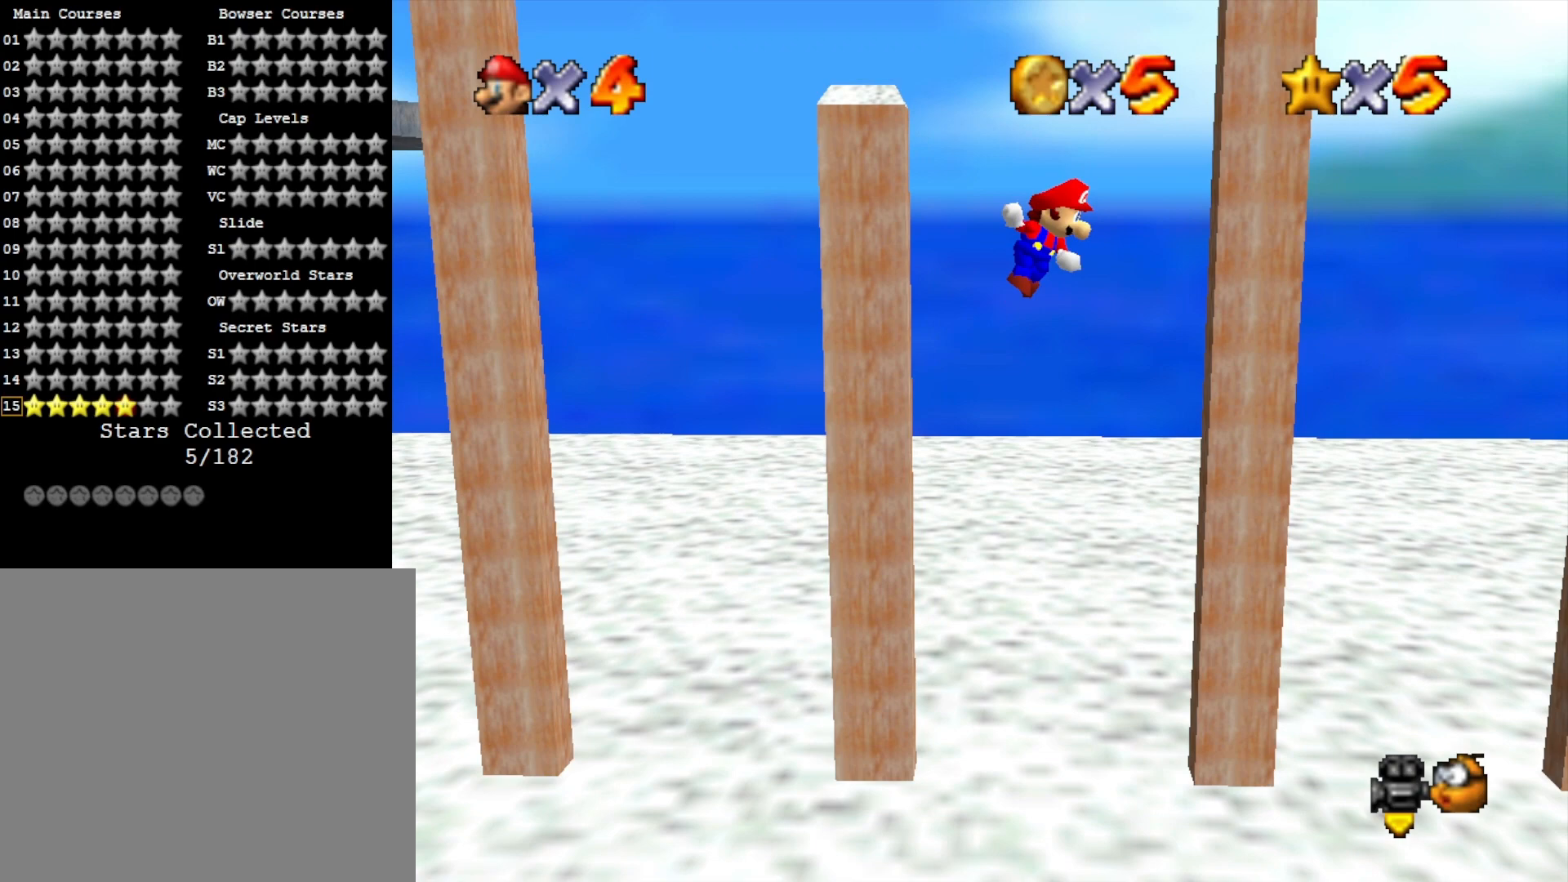
{"buttons": ["CROSS"], "left_stick": "left", "right_stick": "center", "events": [[67, "CROSS", "up"], [233, "left_stick", "center"], [300, "CROSS", "down"], [300, "left_stick", "left"]]}
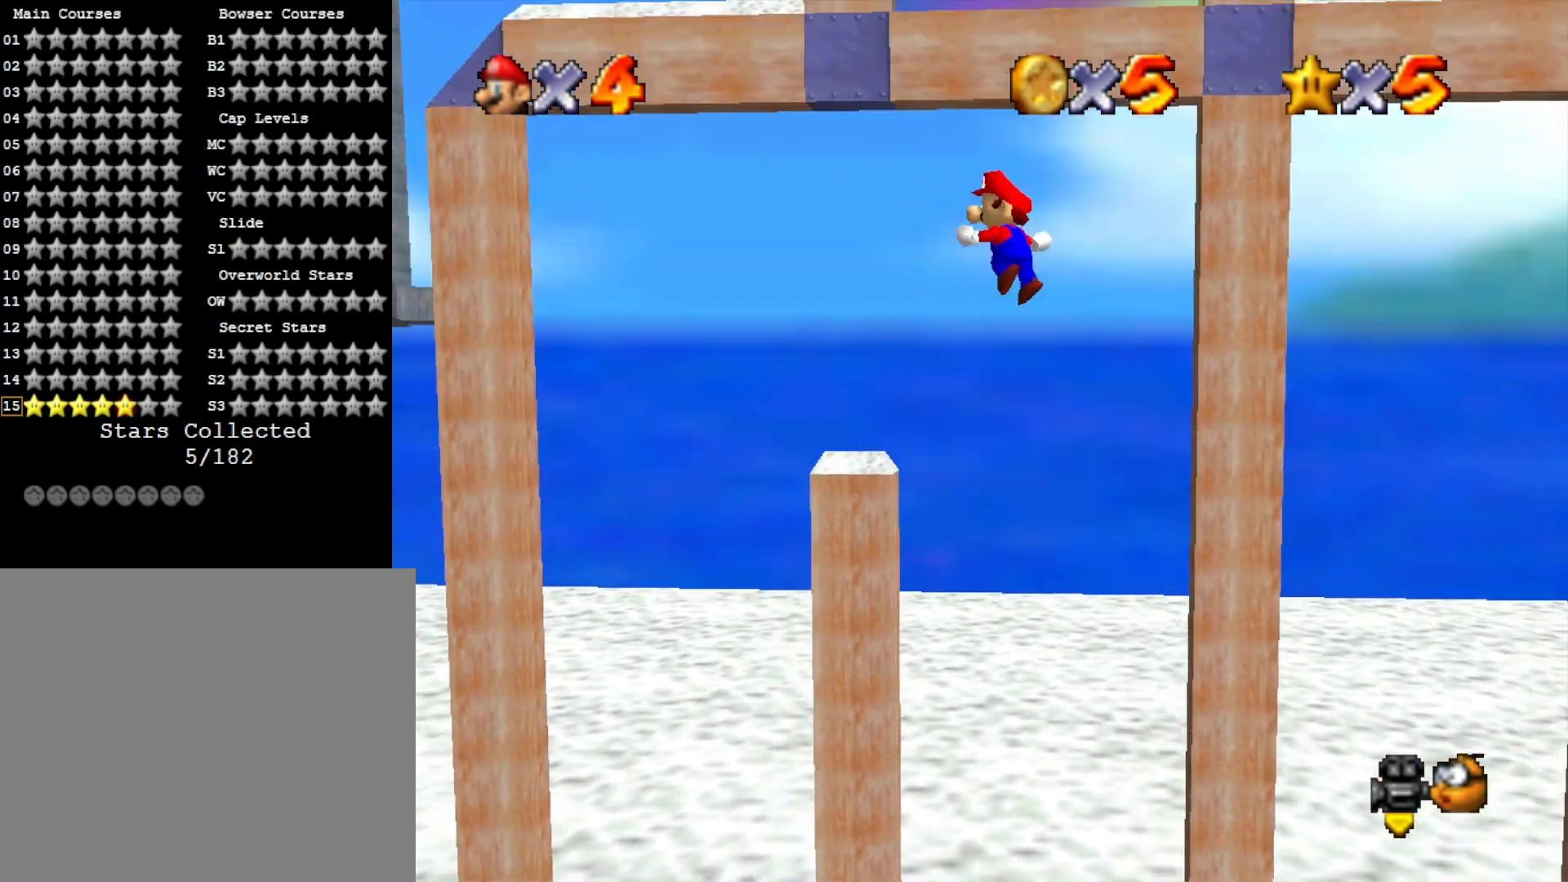
{"buttons": [], "left_stick": "left", "right_stick": "center", "events": [[33, "left_stick", "center"], [233, "left_stick", "left"], [500, "CROSS", "up"]]}
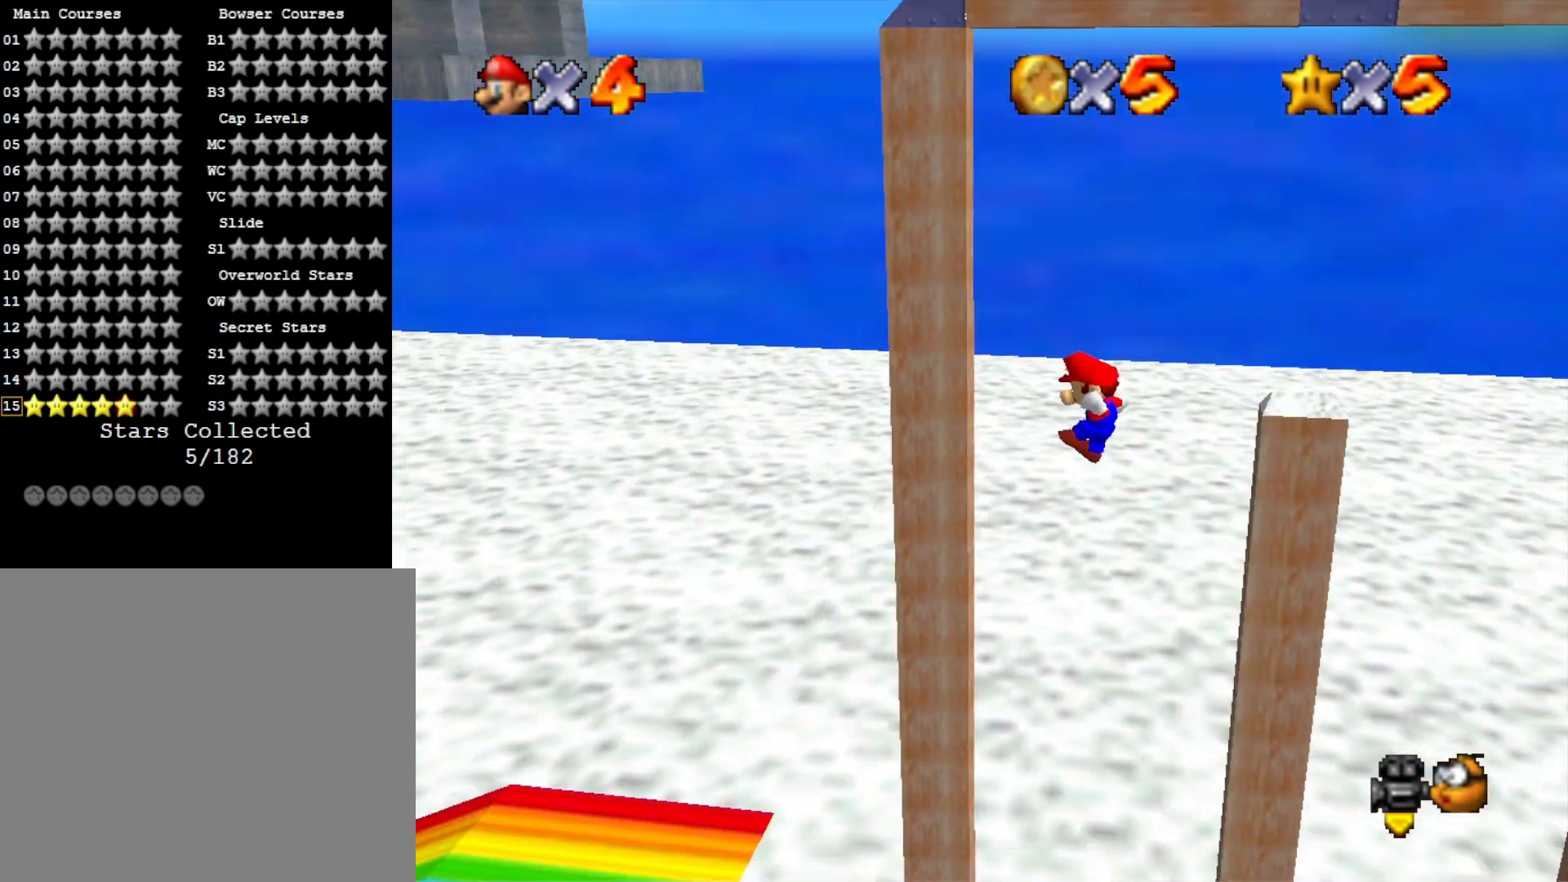
{"buttons": ["CROSS"], "left_stick": "right", "right_stick": "center", "events": [[167, "CROSS", "down"], [167, "left_stick", "right"]]}
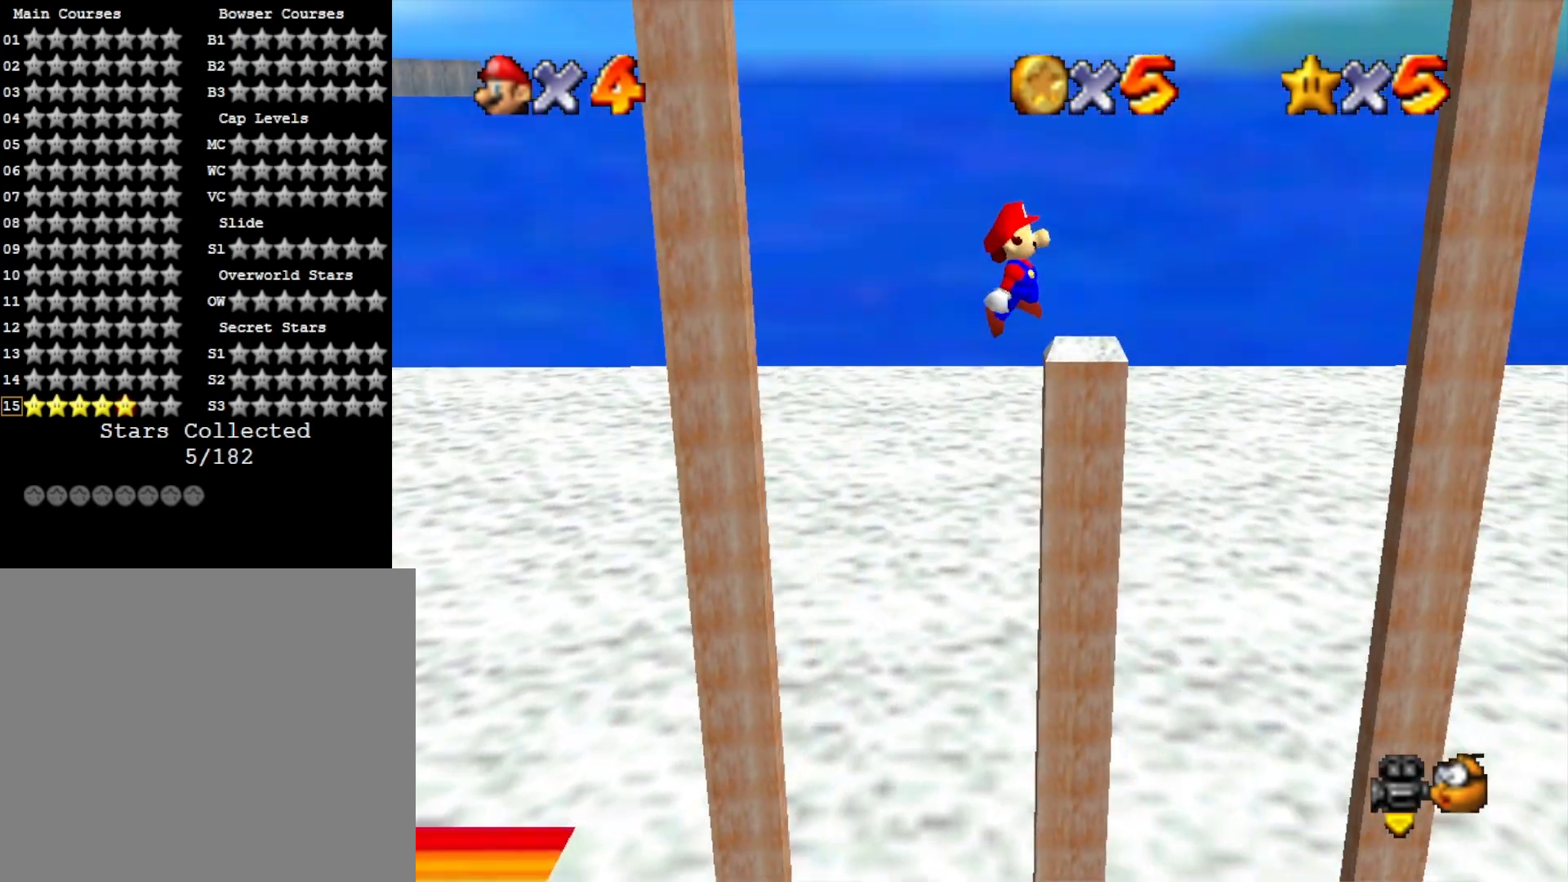
{"buttons": [], "left_stick": "center", "right_stick": "center", "events": [[133, "CROSS", "up"], [333, "left_stick", "center"]]}
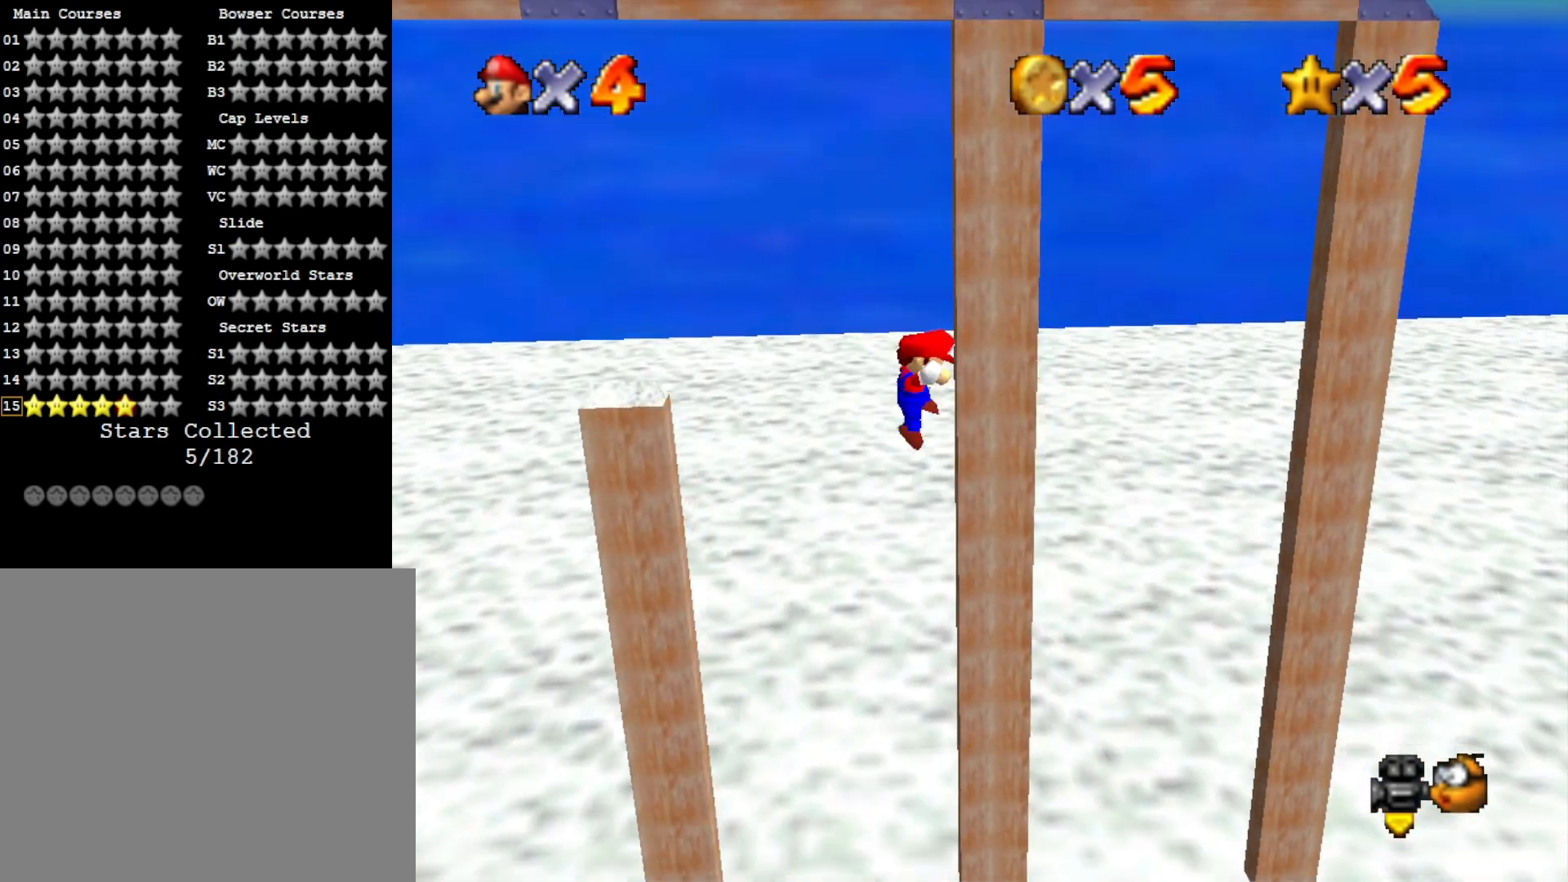
{"buttons": [], "left_stick": "left", "right_stick": "center", "events": [[33, "left_stick", "left"], [100, "CROSS", "down"], [300, "CROSS", "up"]]}
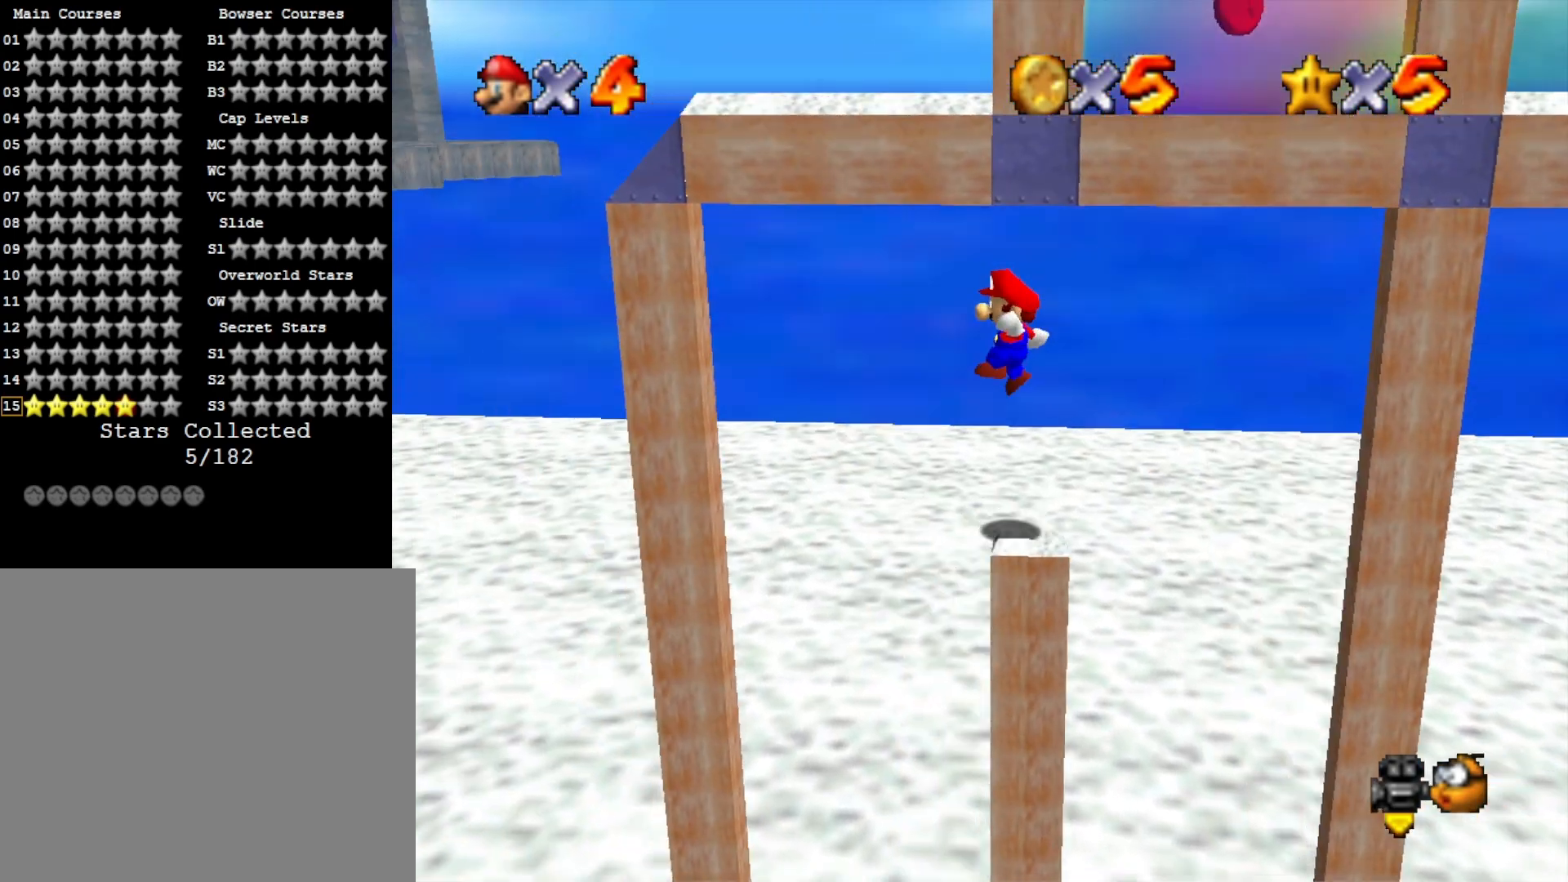
{"buttons": ["CROSS"], "left_stick": "right", "right_stick": "center", "events": [[367, "CROSS", "down"], [400, "left_stick", "right"]]}
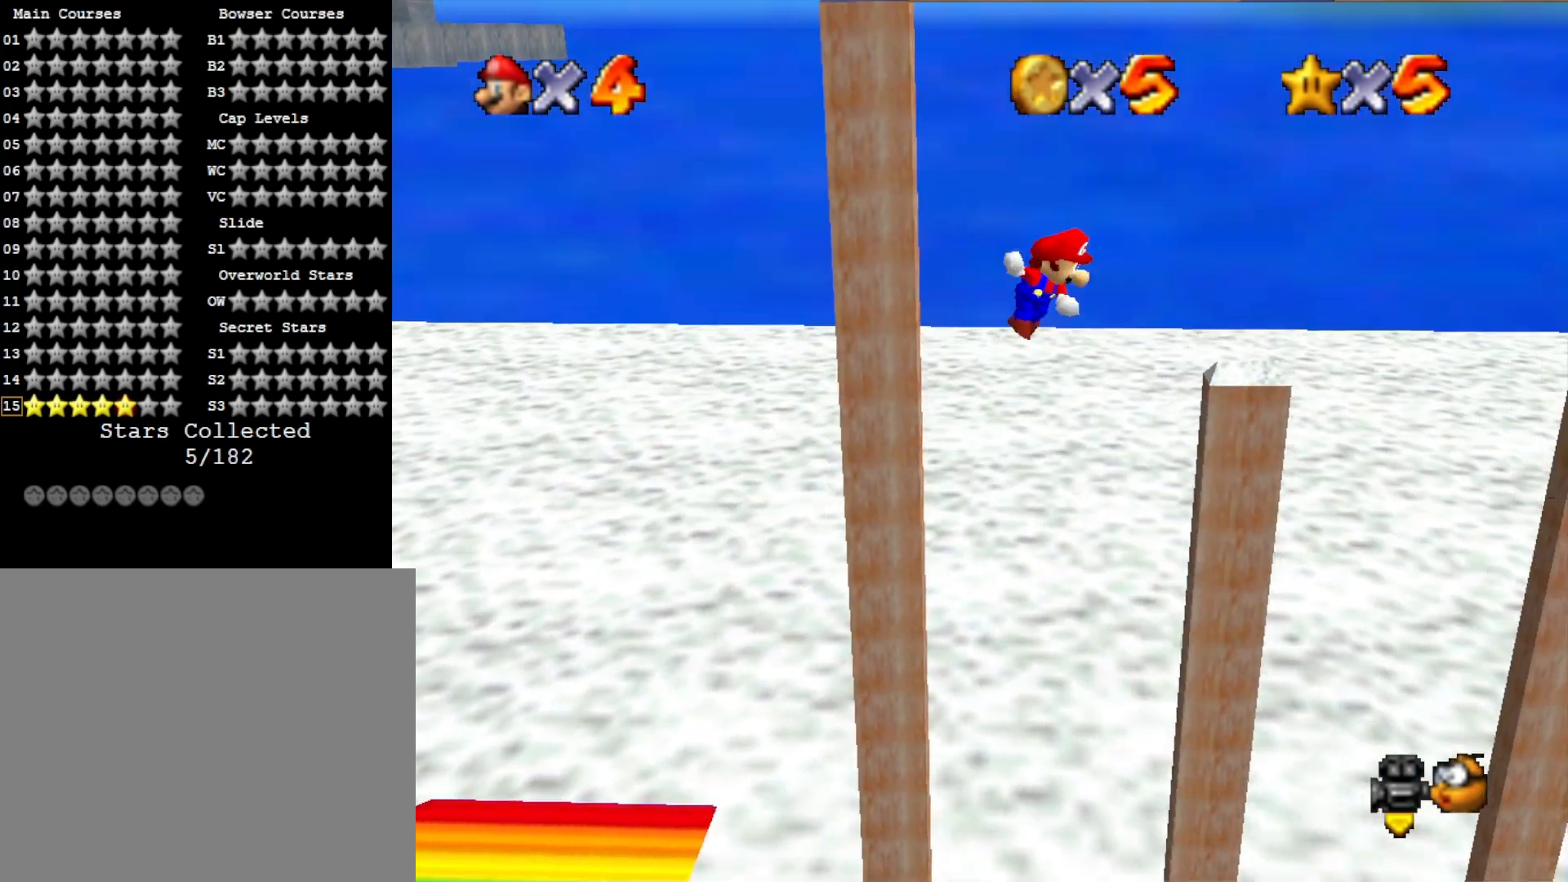
{"buttons": [], "left_stick": "center", "right_stick": "center", "events": [[133, "CROSS", "up"], [333, "left_stick", "center"]]}
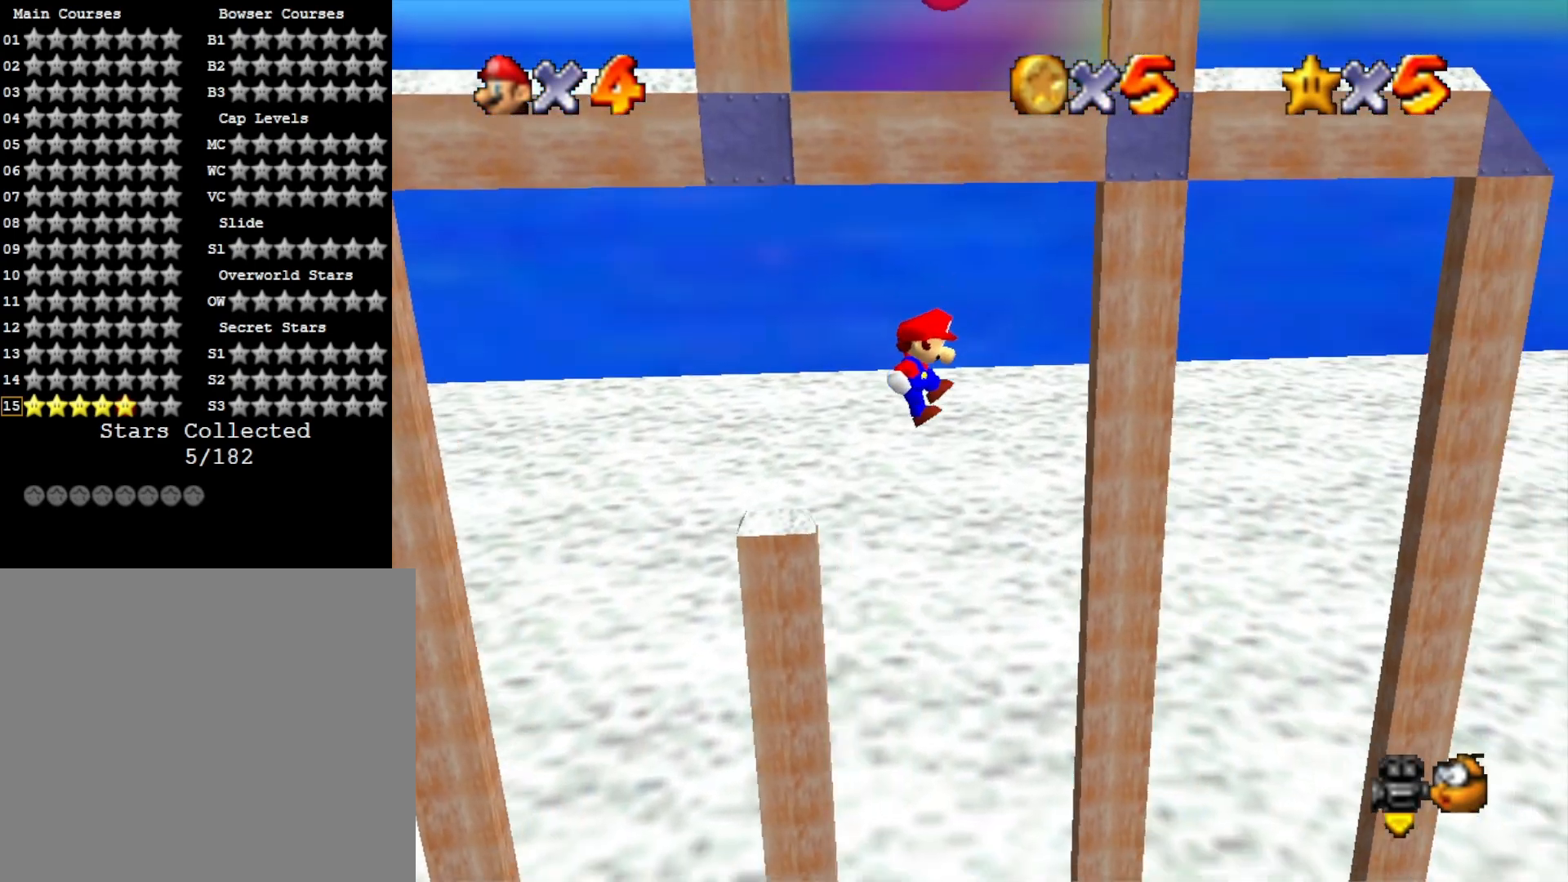
{"buttons": ["CROSS"], "left_stick": "left", "right_stick": "center", "events": [[300, "CROSS", "down"], [300, "left_stick", "left"]]}
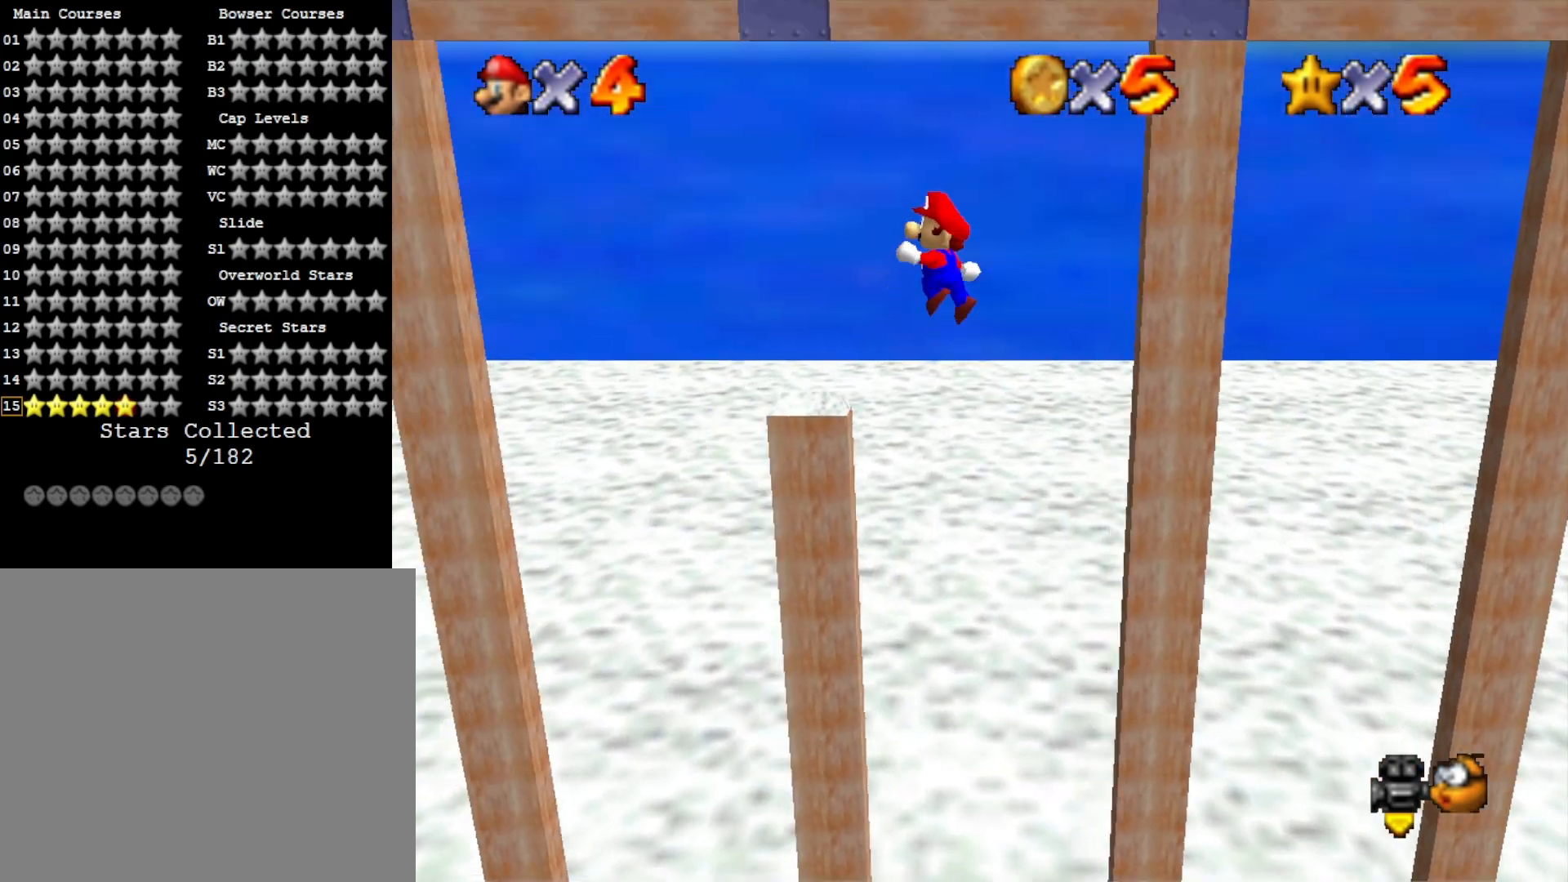
{"buttons": [], "left_stick": "left", "right_stick": "center", "events": [[467, "CROSS", "up"]]}
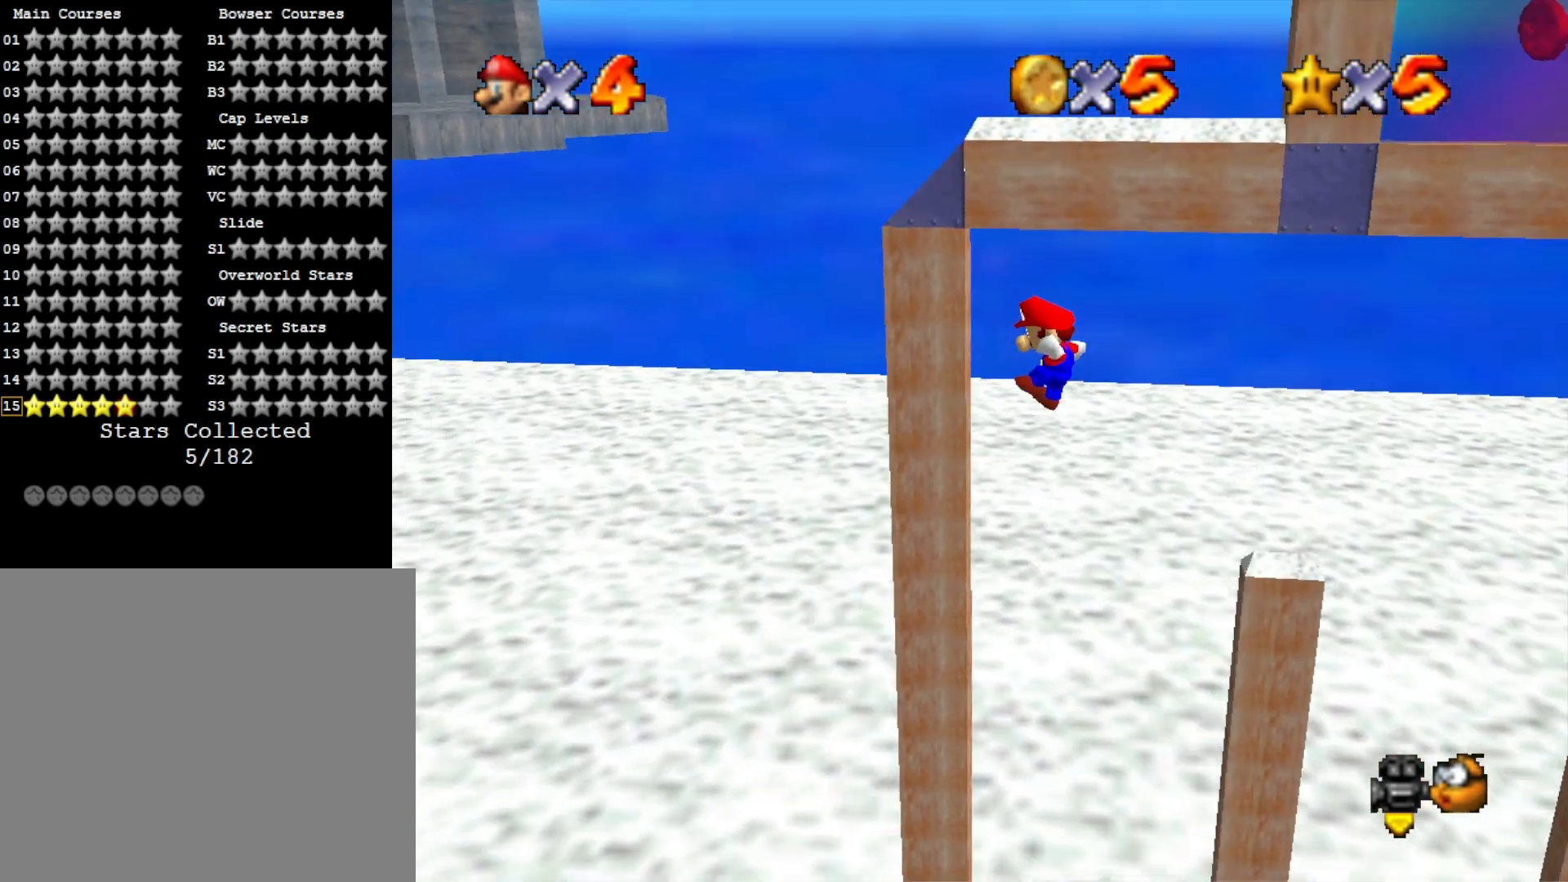
{"buttons": ["CROSS"], "left_stick": "right", "right_stick": "center", "events": [[133, "CROSS", "down"], [133, "left_stick", "down-right"], [367, "left_stick", "right"]]}
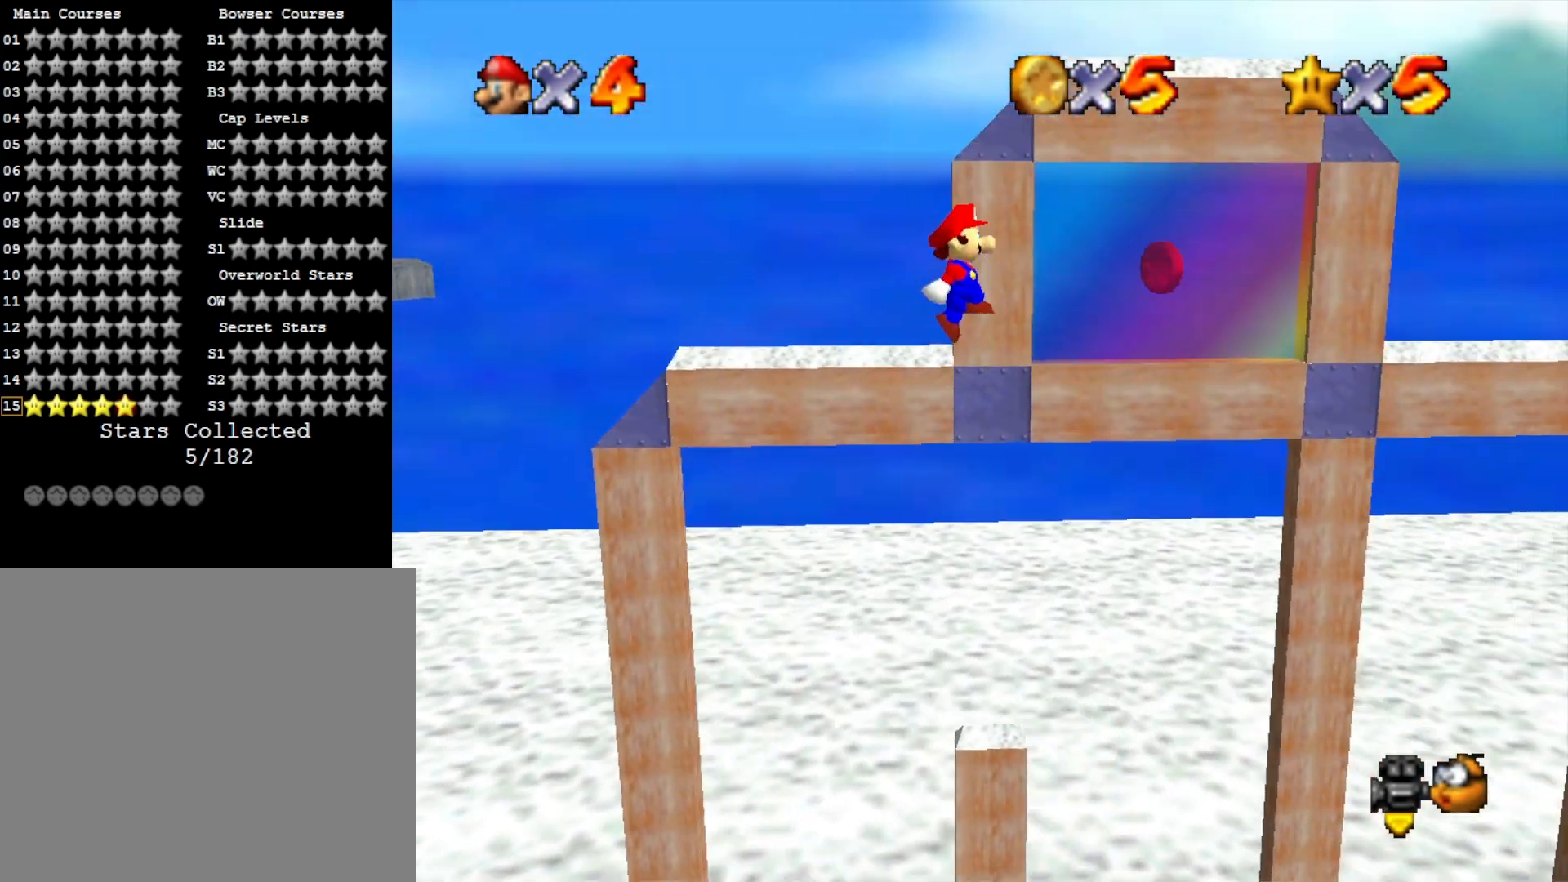
{"buttons": ["CROSS"], "left_stick": "right", "right_stick": "center", "events": []}
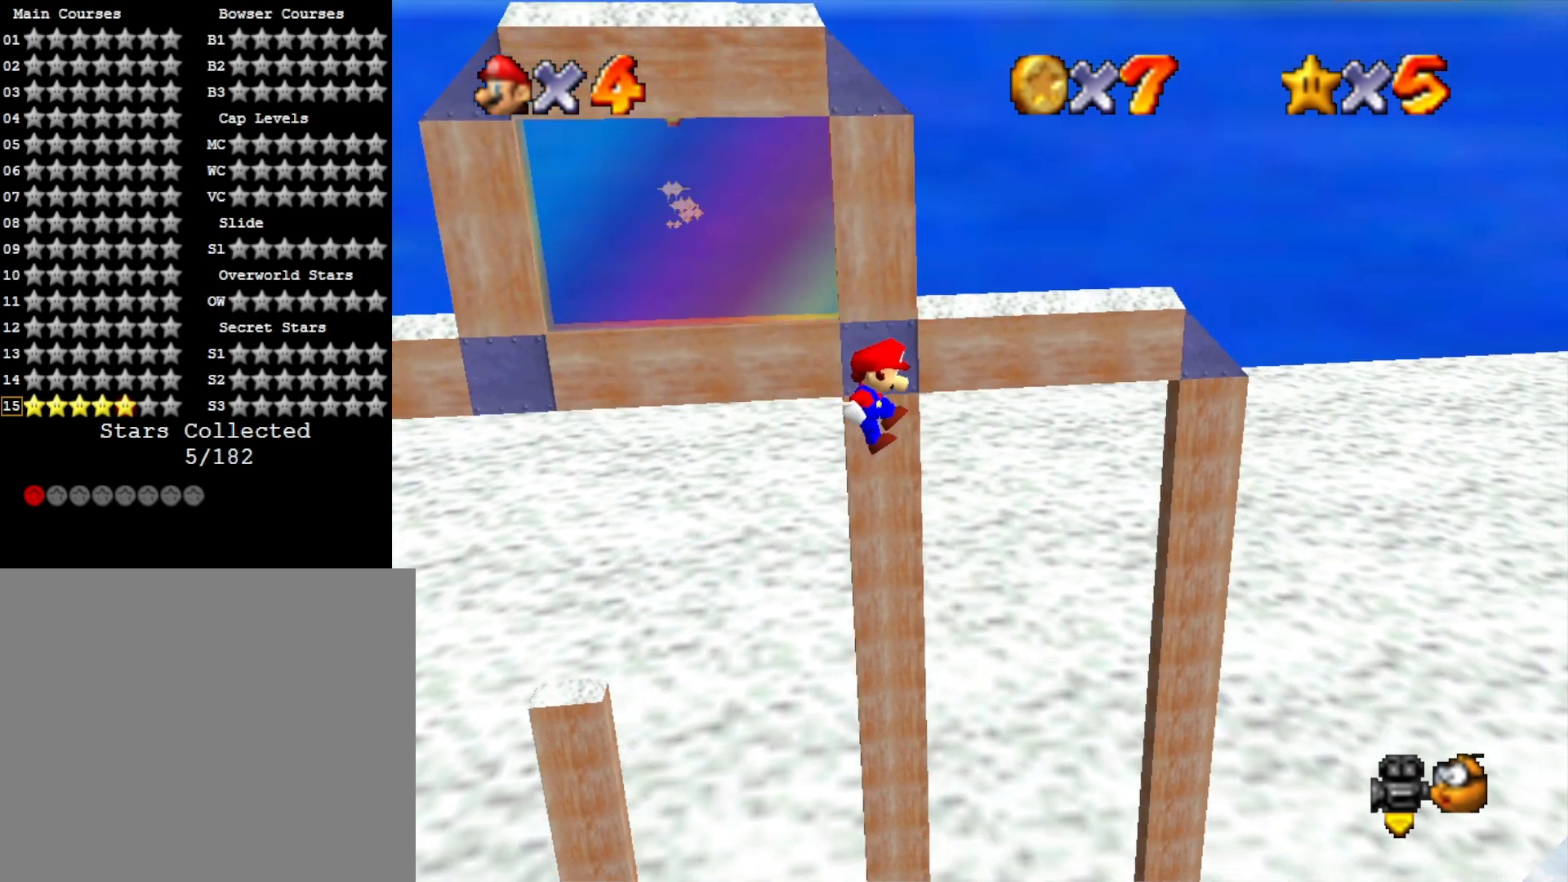
{"buttons": ["CROSS"], "left_stick": "left", "right_stick": "center", "events": [[100, "left_stick", "up-right"], [267, "CROSS", "up"], [467, "CROSS", "down"], [500, "left_stick", "left"]]}
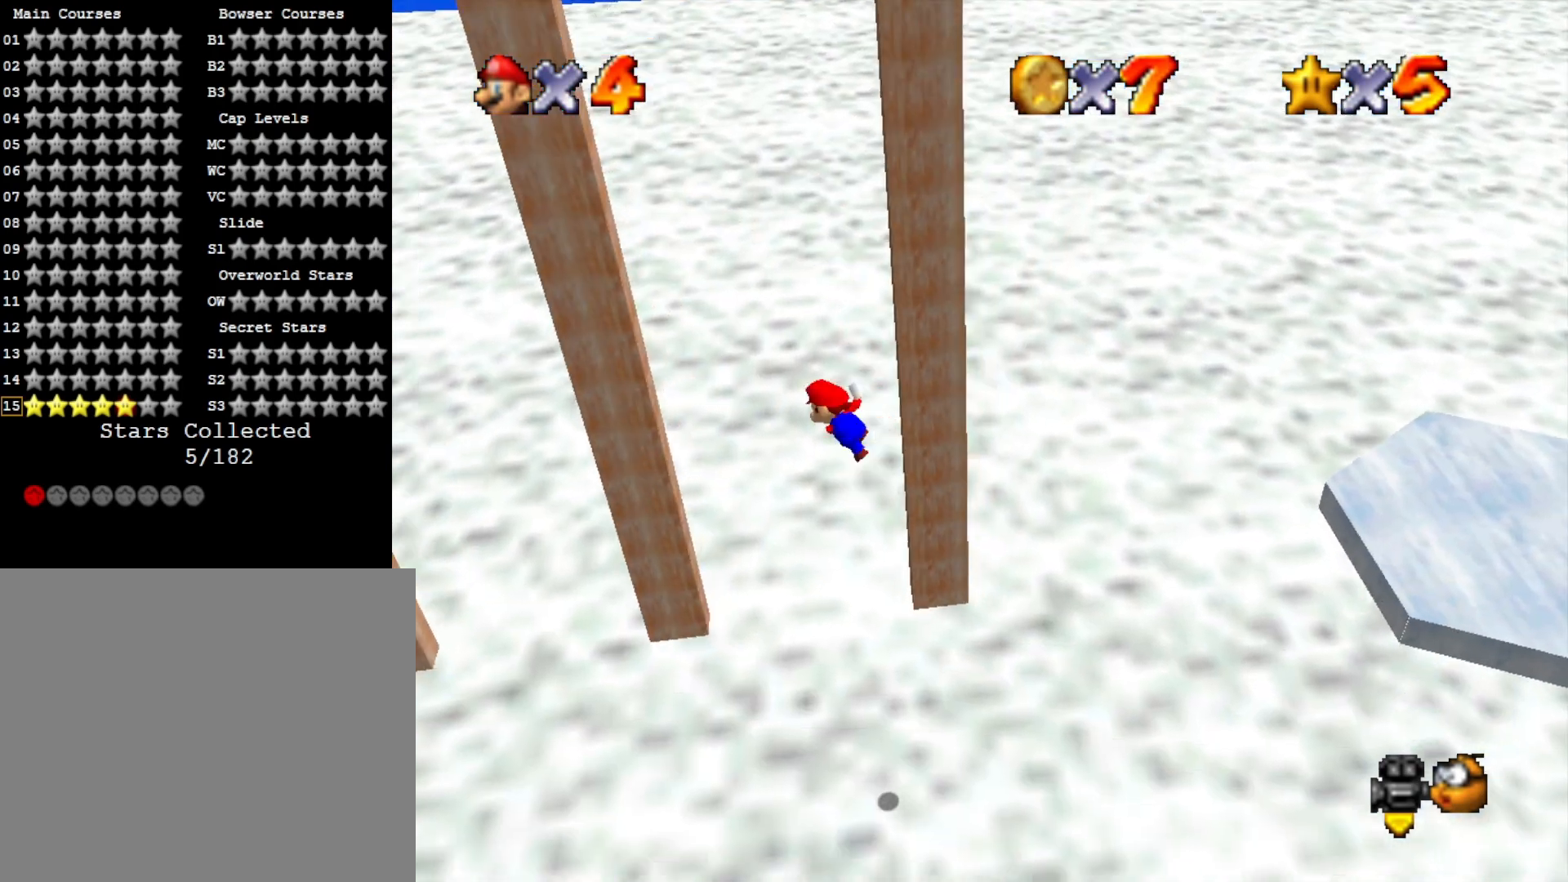
{"buttons": ["CROSS"], "left_stick": "down-right", "right_stick": "center", "events": [[167, "CROSS", "up"], [333, "CROSS", "down"], [367, "left_stick", "down"], [433, "left_stick", "down-right"]]}
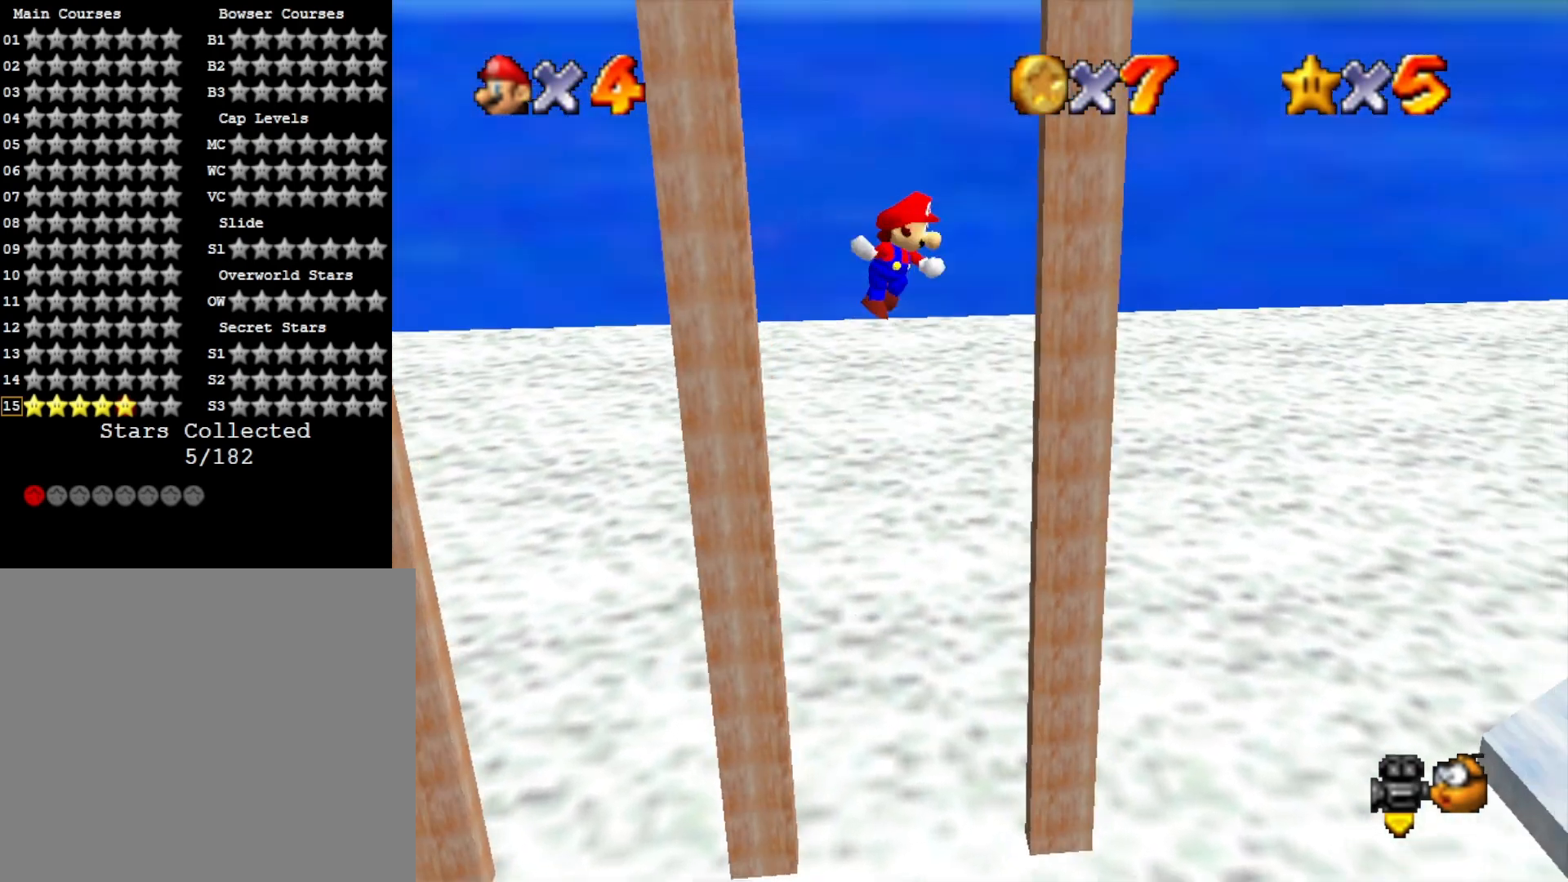
{"buttons": [], "left_stick": "up-right", "right_stick": "center", "events": [[100, "left_stick", "right"], [167, "SQUARE", "down"], [300, "CROSS", "up"], [300, "SQUARE", "up"], [333, "left_stick", "up-right"], [333, "right_stick", "down-left"], [467, "right_stick", "center"]]}
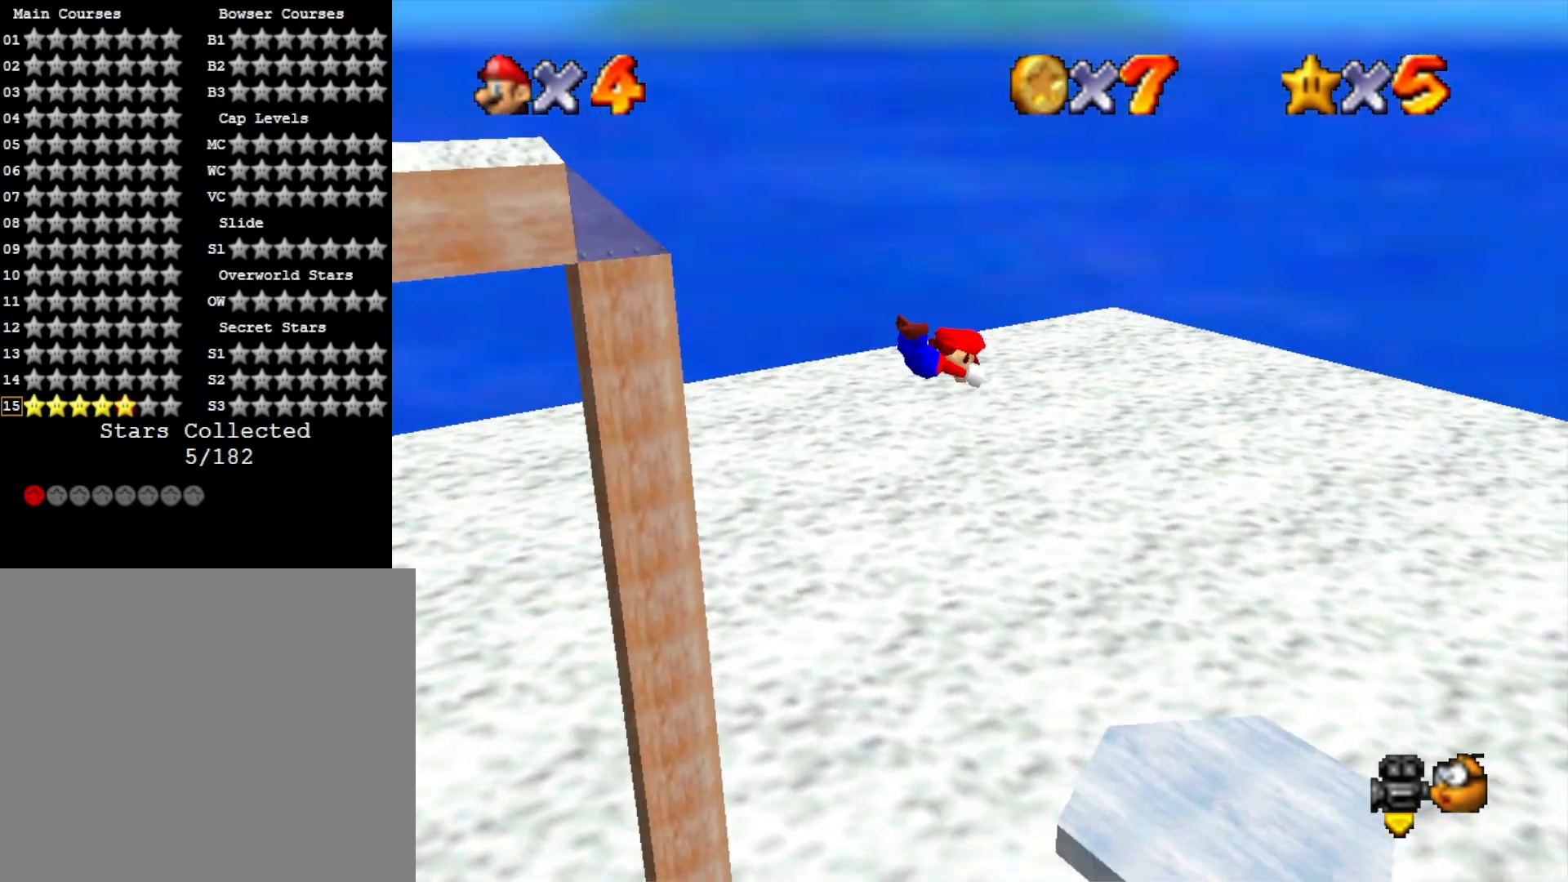
{"buttons": [], "left_stick": "center", "right_stick": "center", "events": [[33, "right_stick", "left"], [133, "left_stick", "center"], [167, "right_stick", "center"], [233, "right_stick", "left"], [400, "right_stick", "center"]]}
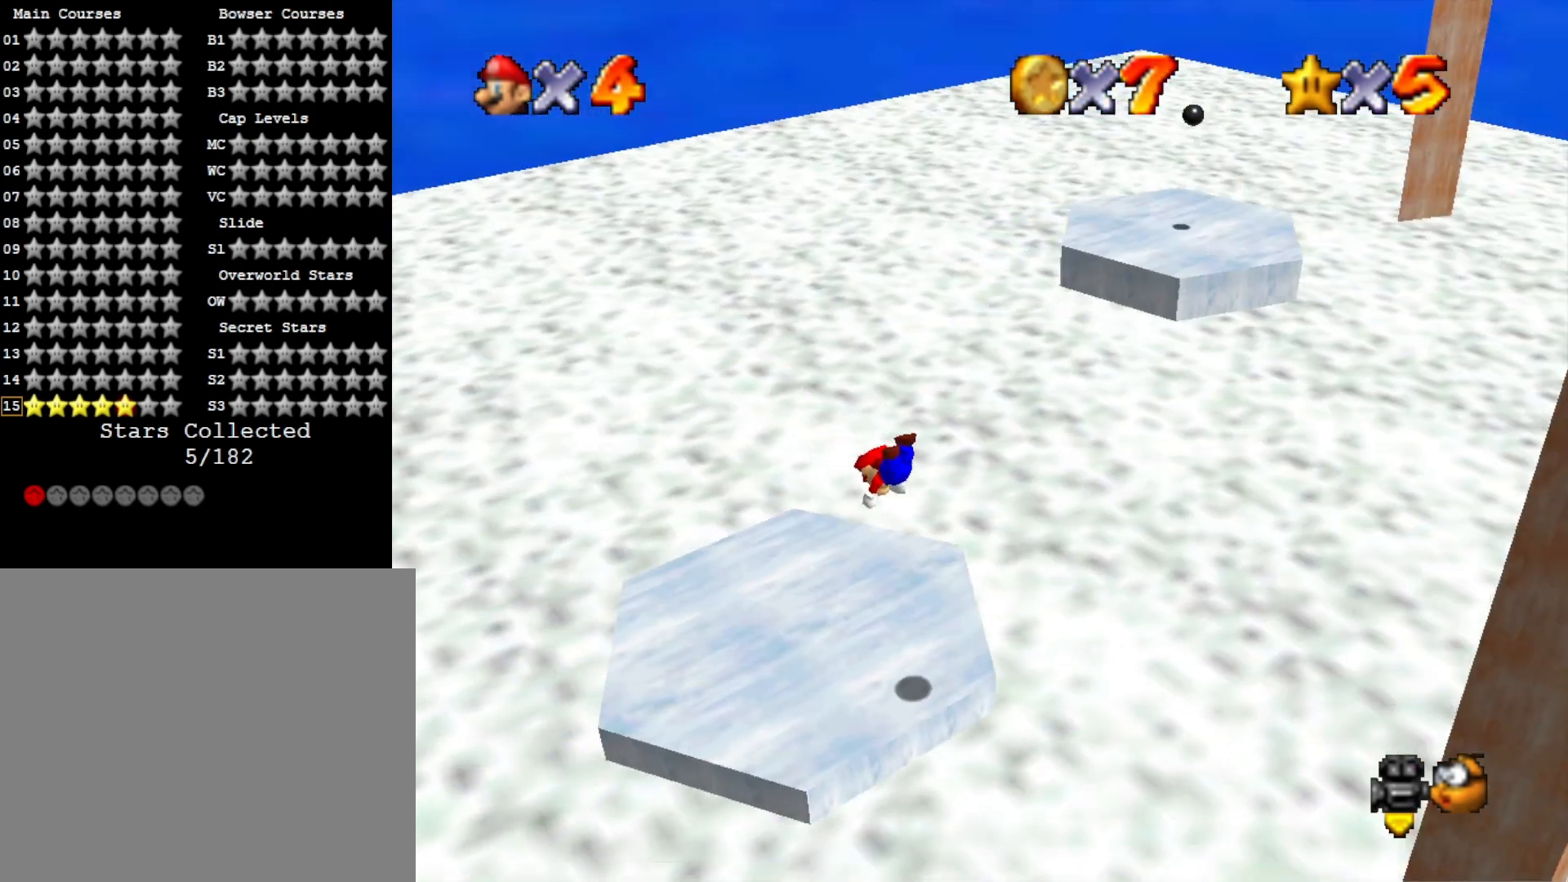
{"buttons": [], "left_stick": "down", "right_stick": "left", "events": [[33, "left_stick", "down-right"], [267, "CROSS", "down"], [433, "CROSS", "up"], [433, "left_stick", "down"], [500, "right_stick", "left"]]}
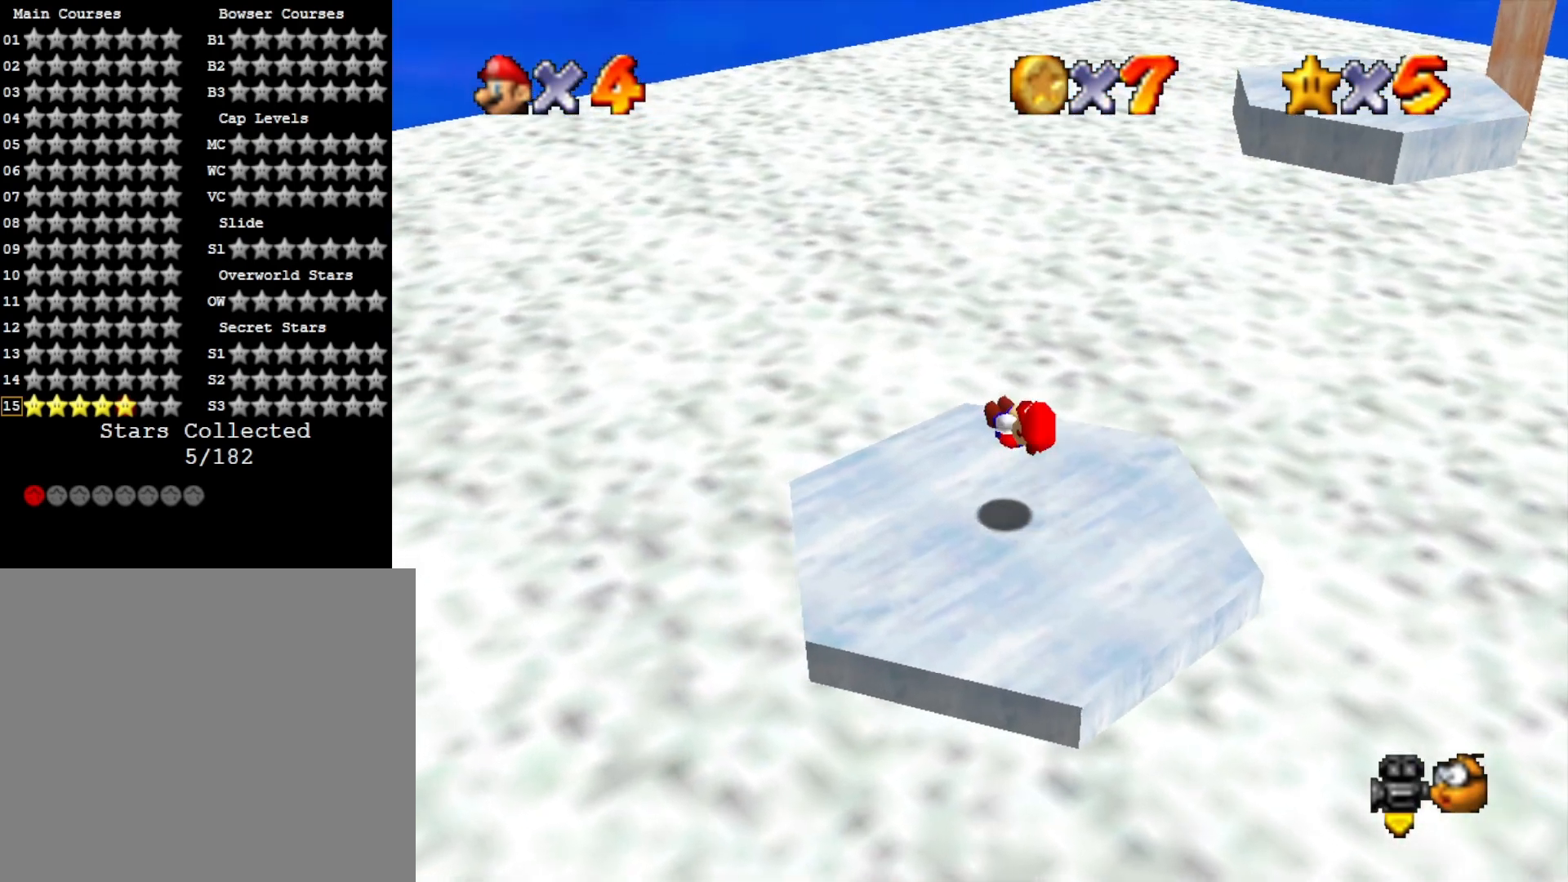
{"buttons": [], "left_stick": "up", "right_stick": "center", "events": [[33, "left_stick", "down-left"], [133, "right_stick", "center"], [167, "left_stick", "center"], [500, "left_stick", "up"]]}
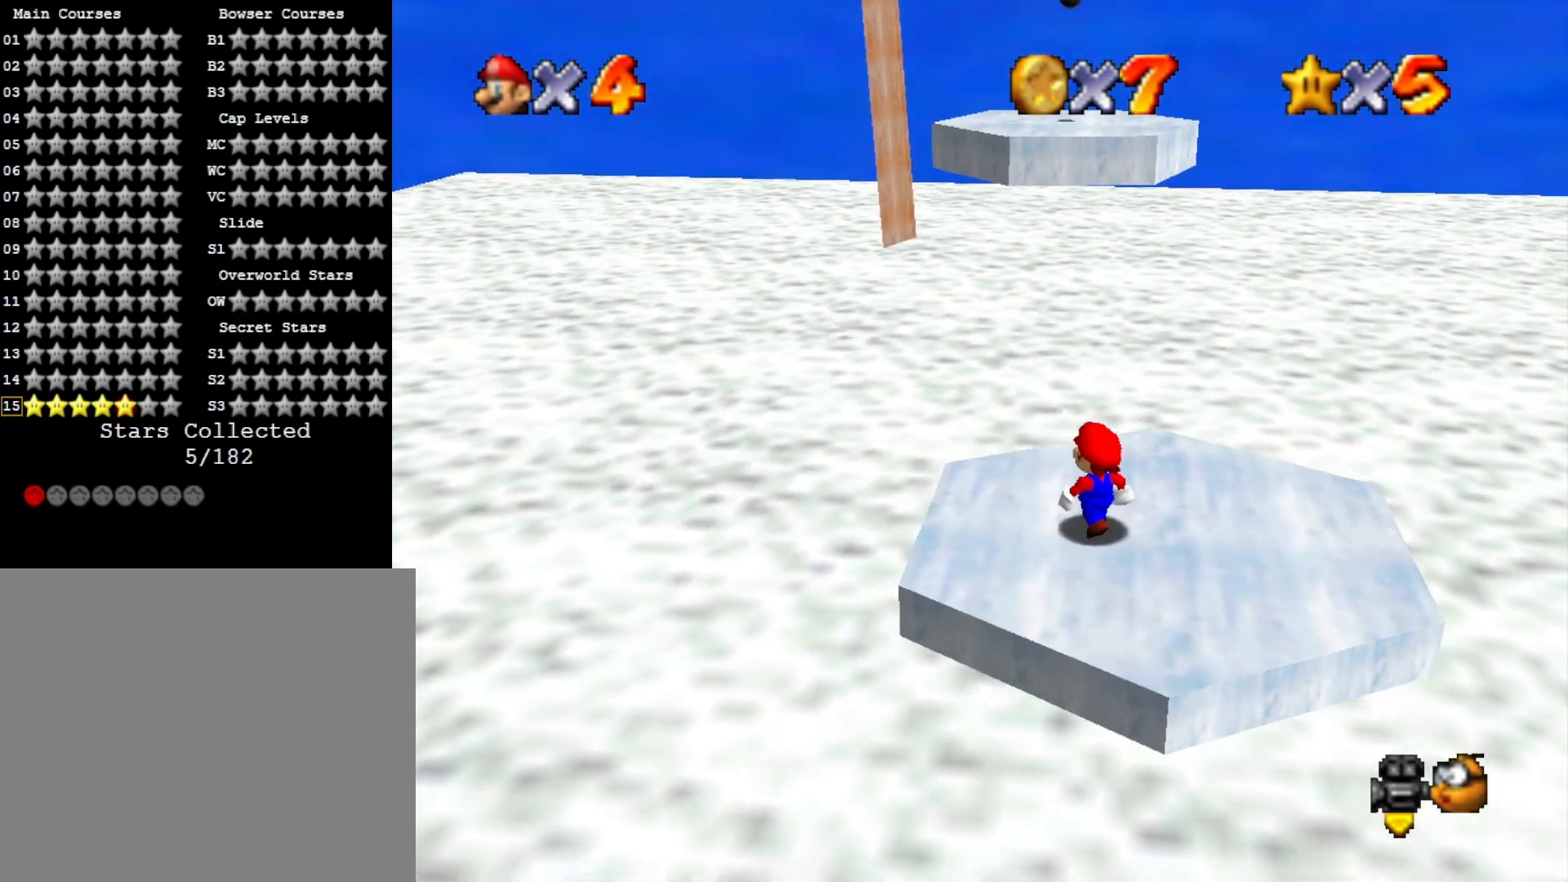
{"buttons": [], "left_stick": "down-right", "right_stick": "center", "events": [[67, "left_stick", "center"], [233, "CROSS", "down"], [333, "left_stick", "down-right"], [367, "CROSS", "up"]]}
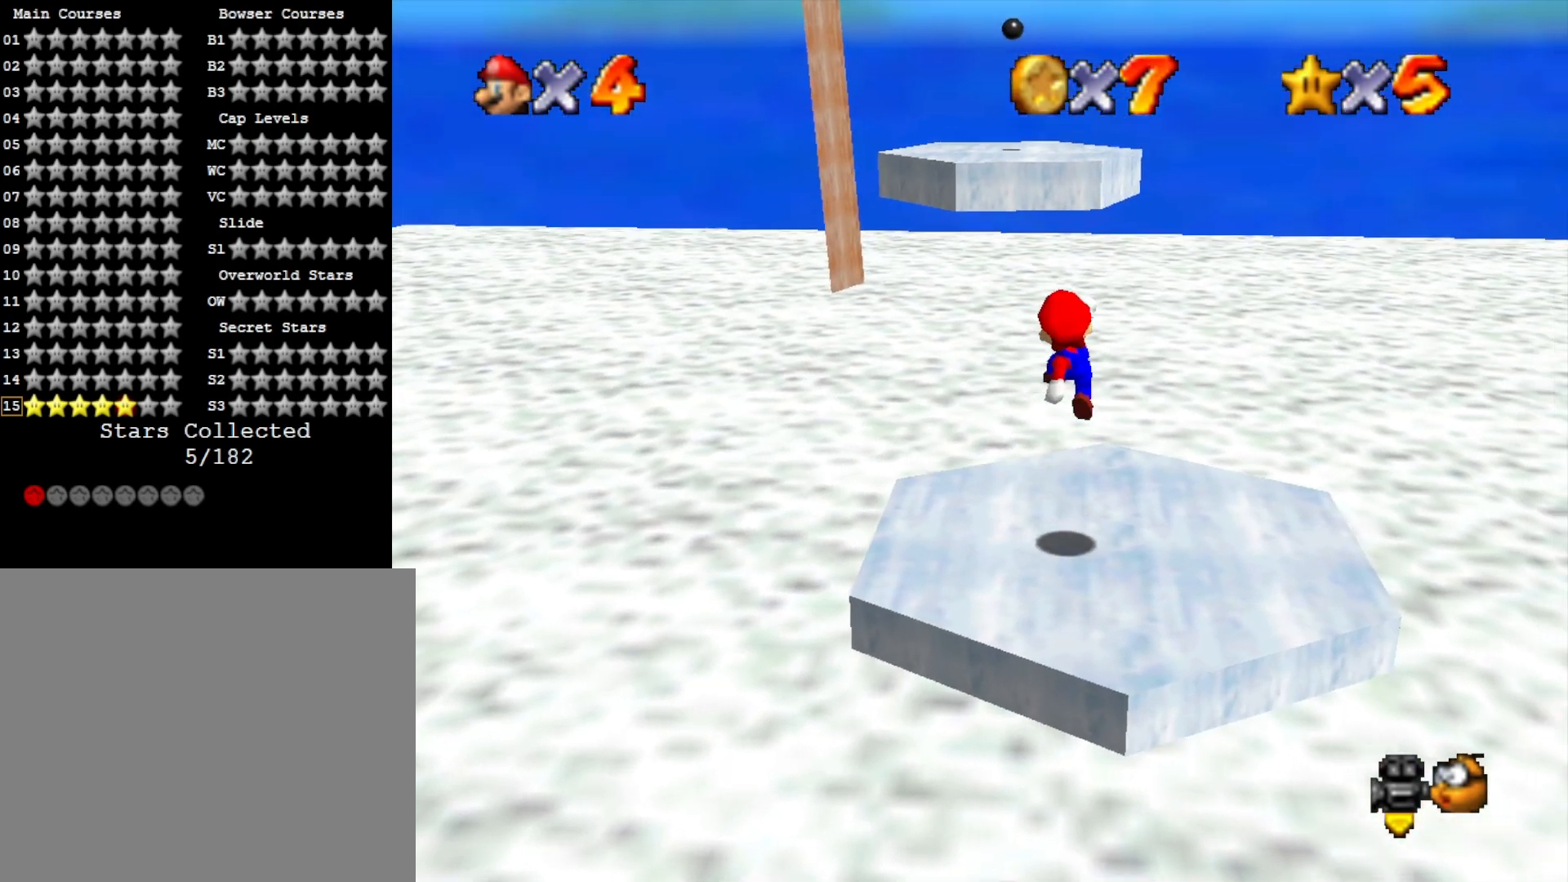
{"buttons": [], "left_stick": "up", "right_stick": "center", "events": [[67, "CROSS", "down"], [67, "SQUARE", "down"], [133, "left_stick", "up-right"], [233, "CROSS", "up"], [233, "SQUARE", "up"], [233, "left_stick", "up"]]}
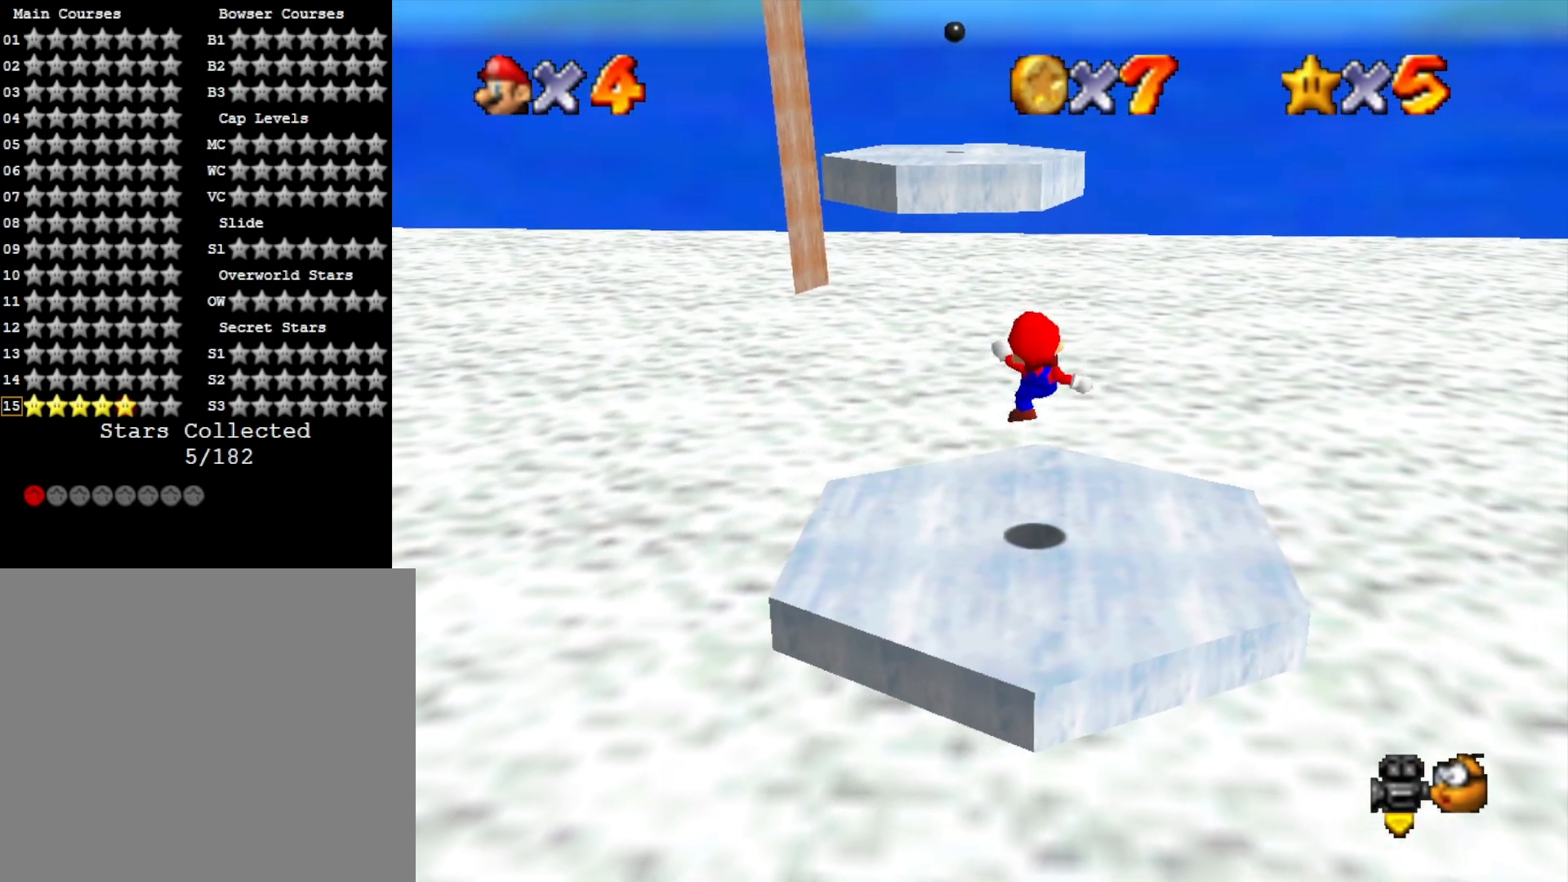
{"buttons": [], "left_stick": "up", "right_stick": "center", "events": [[167, "CROSS", "down"], [233, "CROSS", "up"]]}